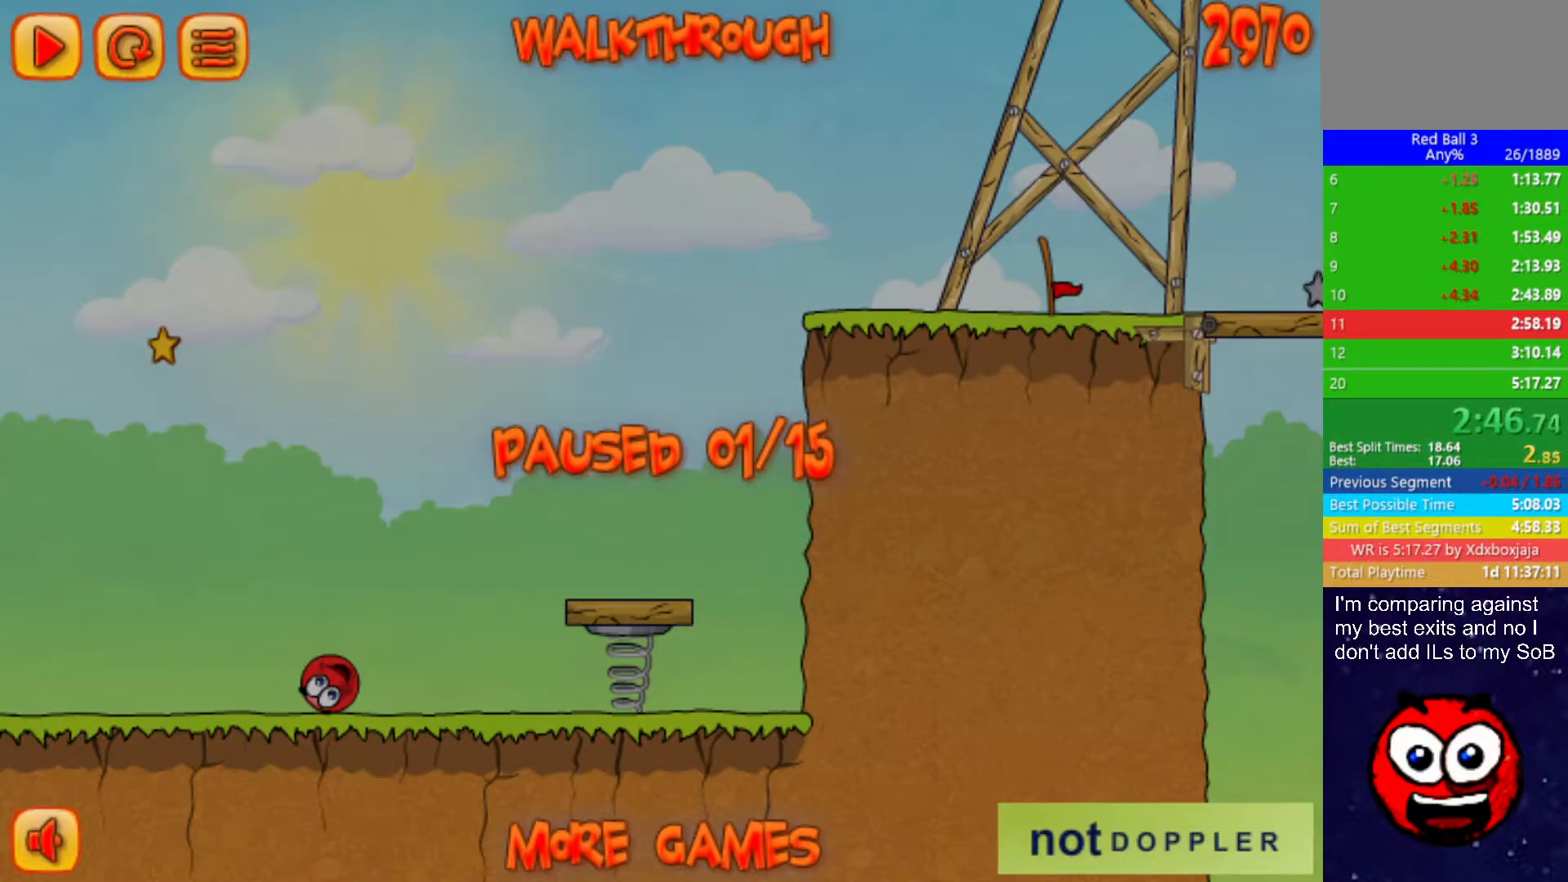
Gameplay with keyboard; each line is a JSON object with the keys held at the frame after it. "events" lists presses ("down") and releases ("up") of "down", "left", "p", "r", "right" and "up" between this image and that frame as [ms after this image, input, new state], when the widget could be followed in between. No other keys are recorded. Mouse input is not recorded.
{"keys": ["right", "up"], "events": [[67, "p", "up"]]}
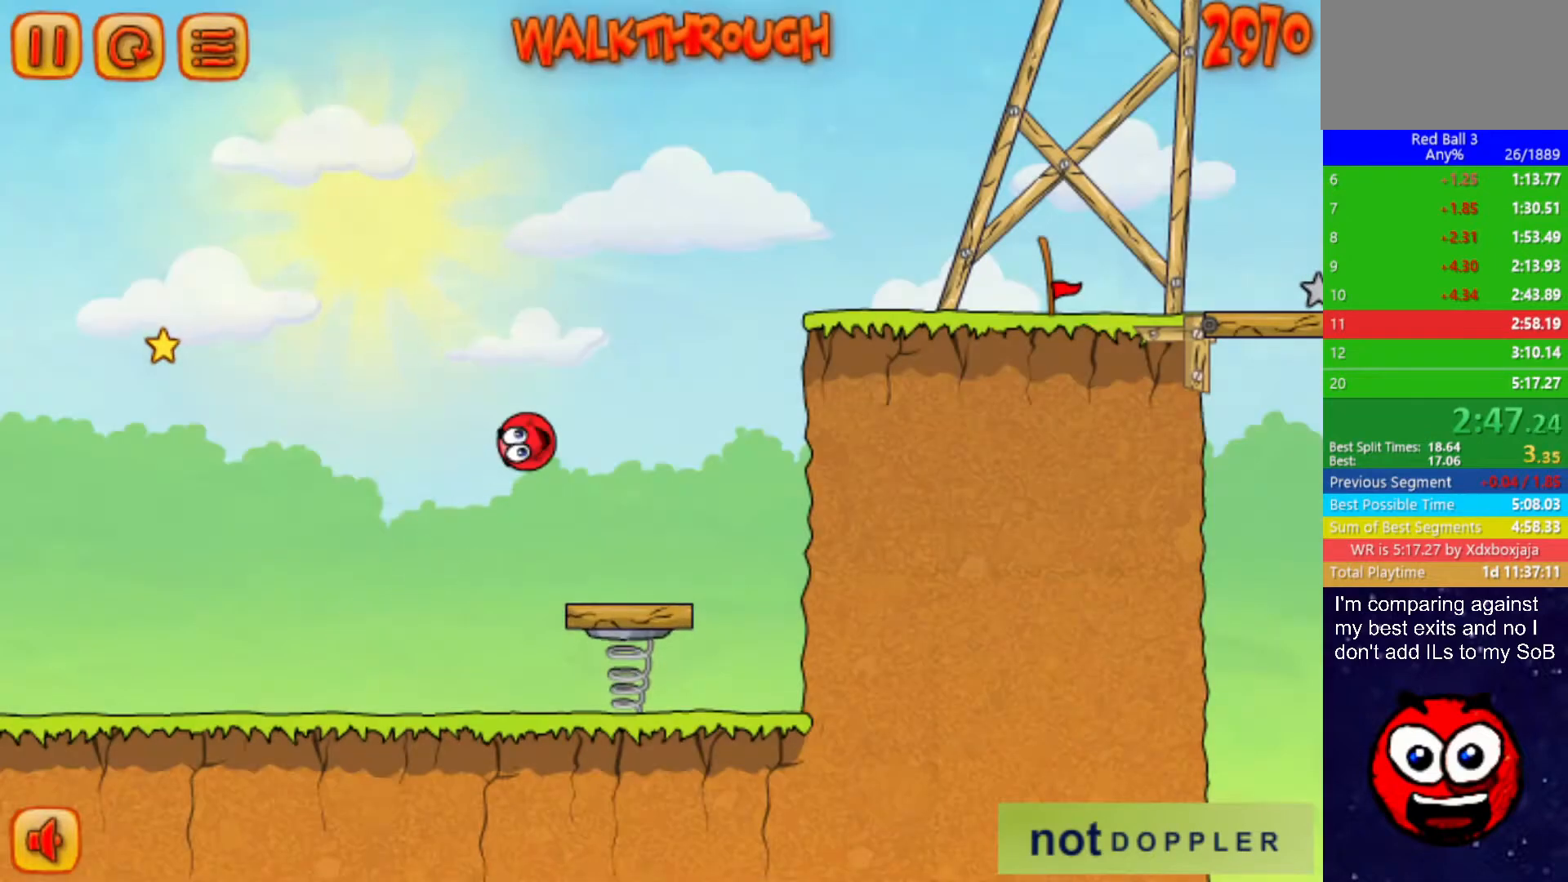
{"keys": ["right", "up"], "events": []}
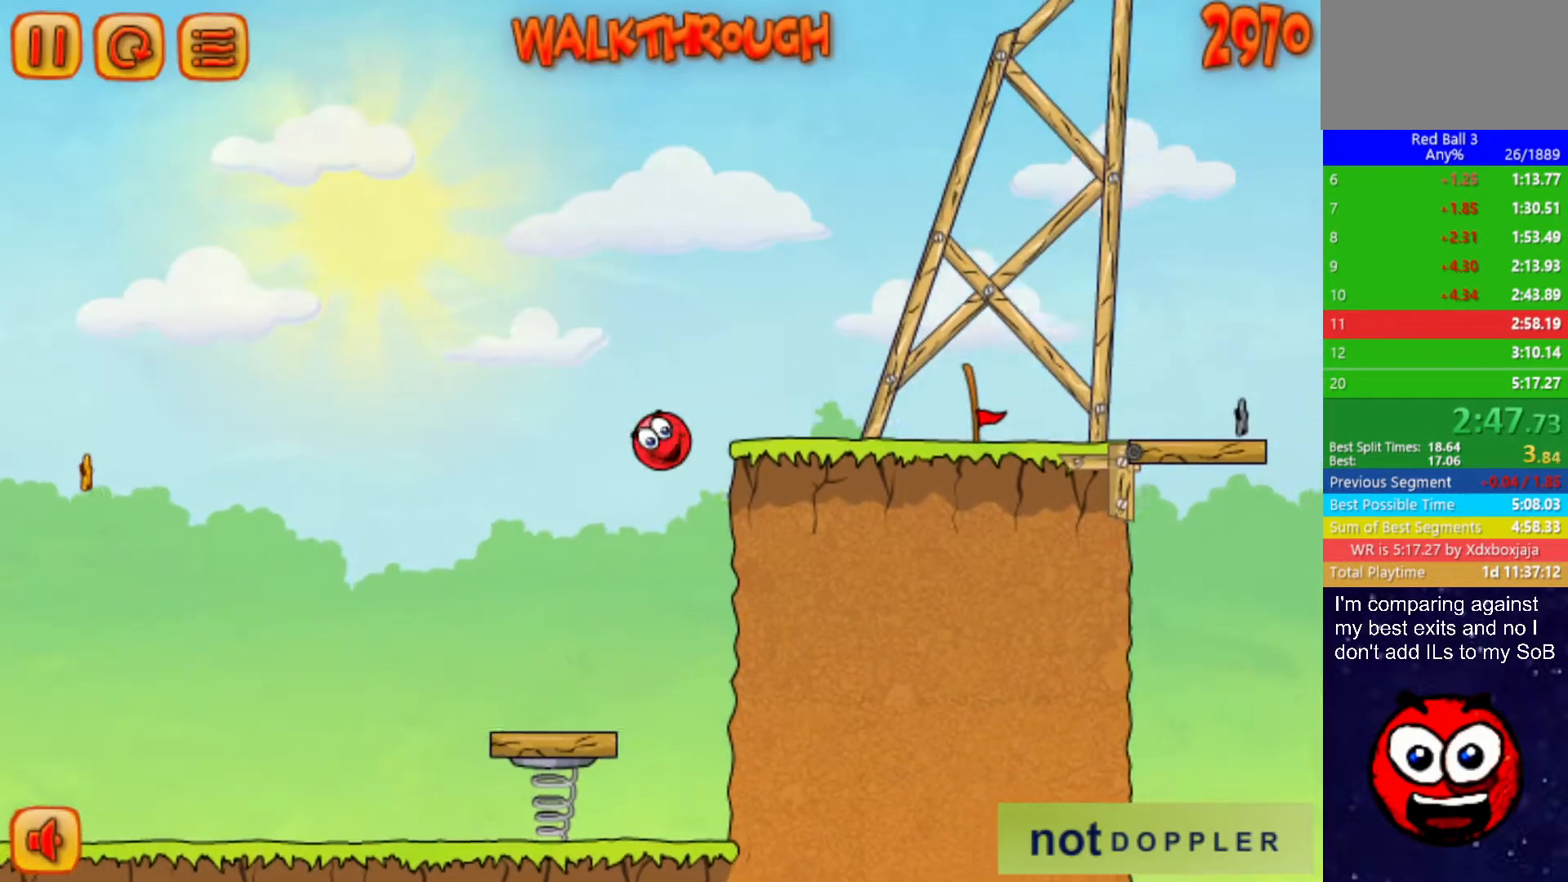
{"keys": ["right"], "events": [[84, "up", "up"]]}
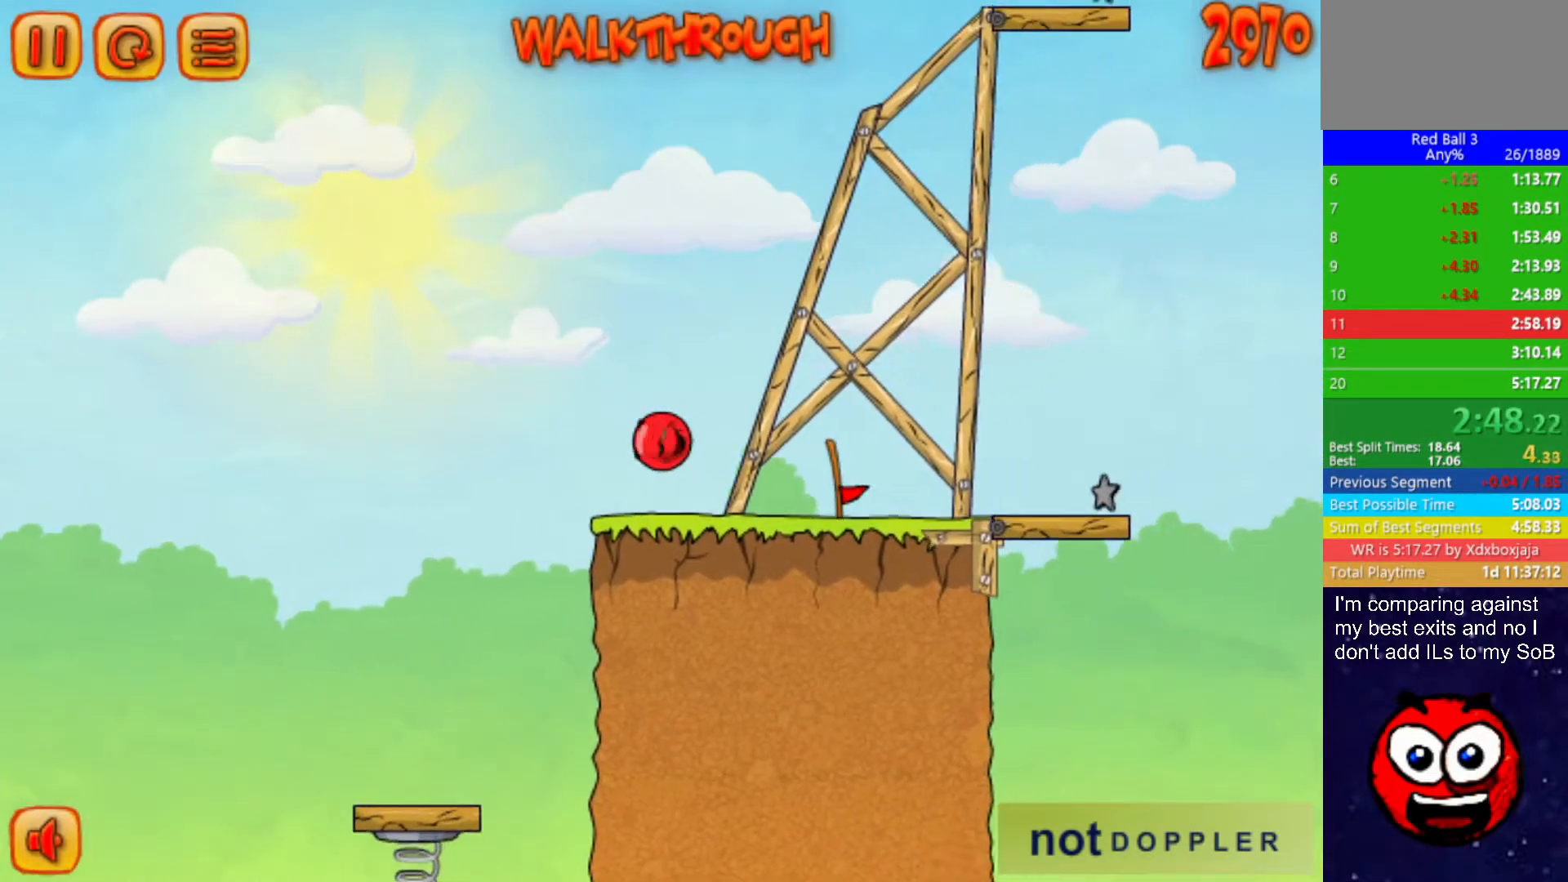
{"keys": ["right", "up"], "events": [[367, "up", "down"]]}
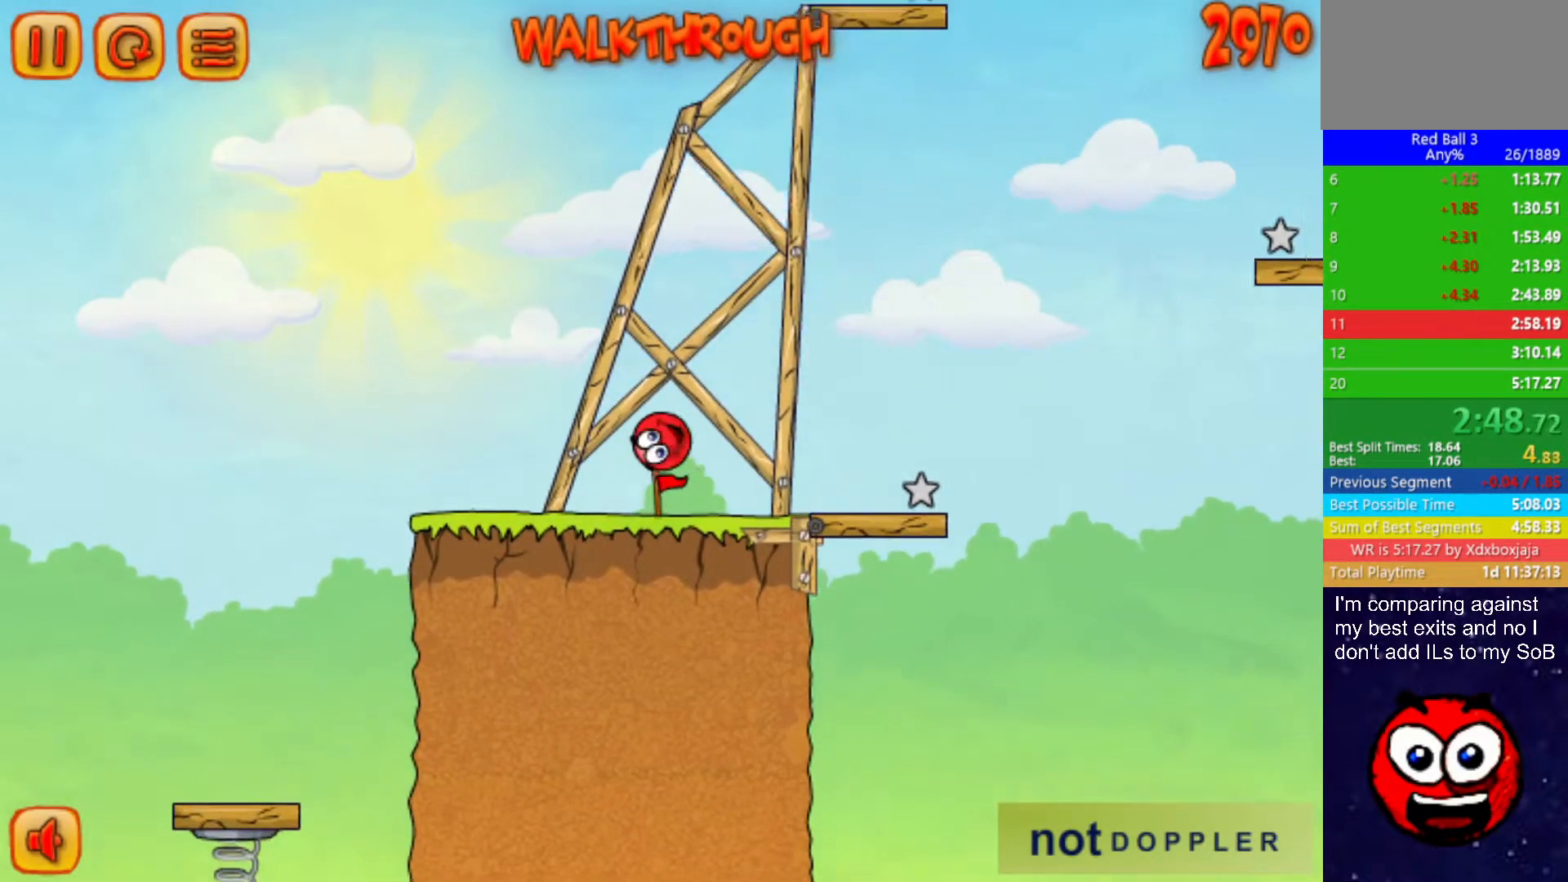
{"keys": ["left"], "events": [[84, "up", "up"], [267, "right", "up"], [300, "left", "down"]]}
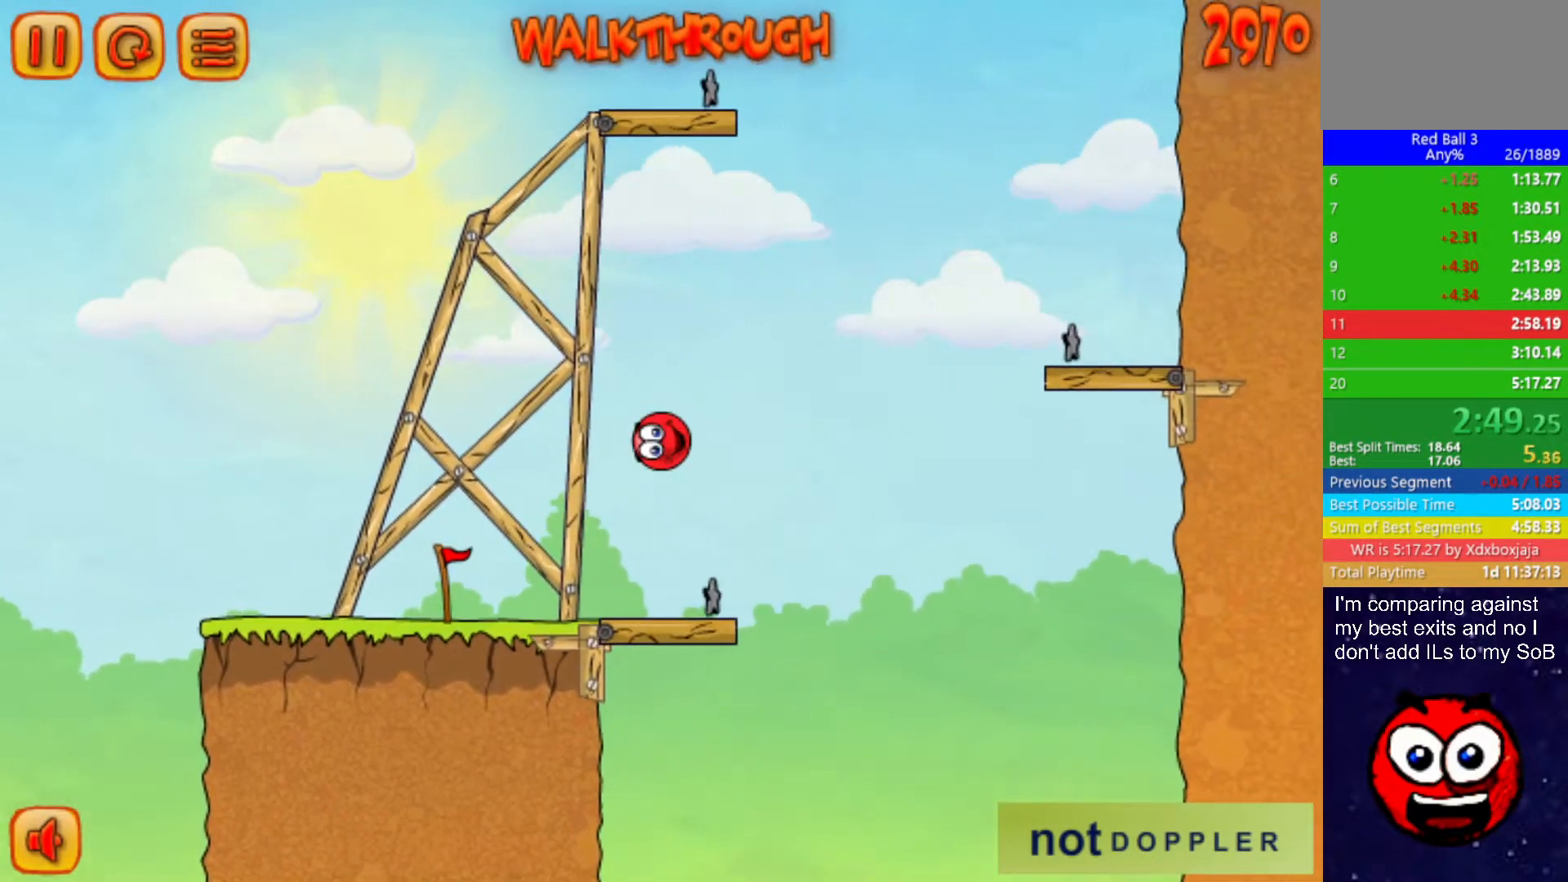
{"keys": ["left"], "events": [[117, "left", "up"], [150, "left", "down"], [284, "left", "up"], [334, "left", "down"]]}
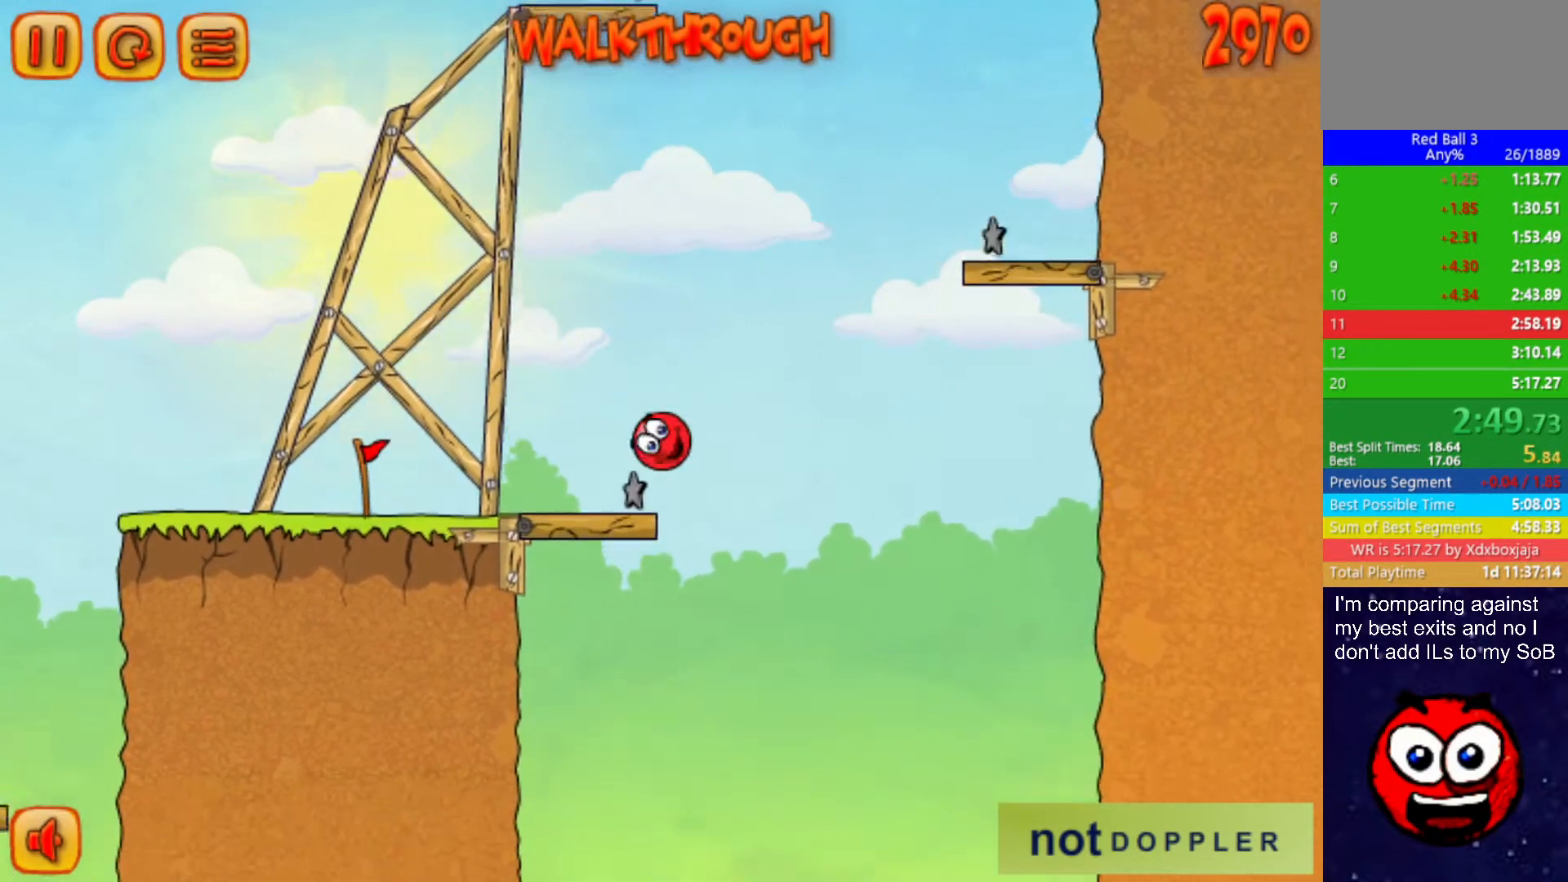
{"keys": ["right", "up"], "events": [[334, "up", "down"], [450, "left", "up"], [450, "right", "down"]]}
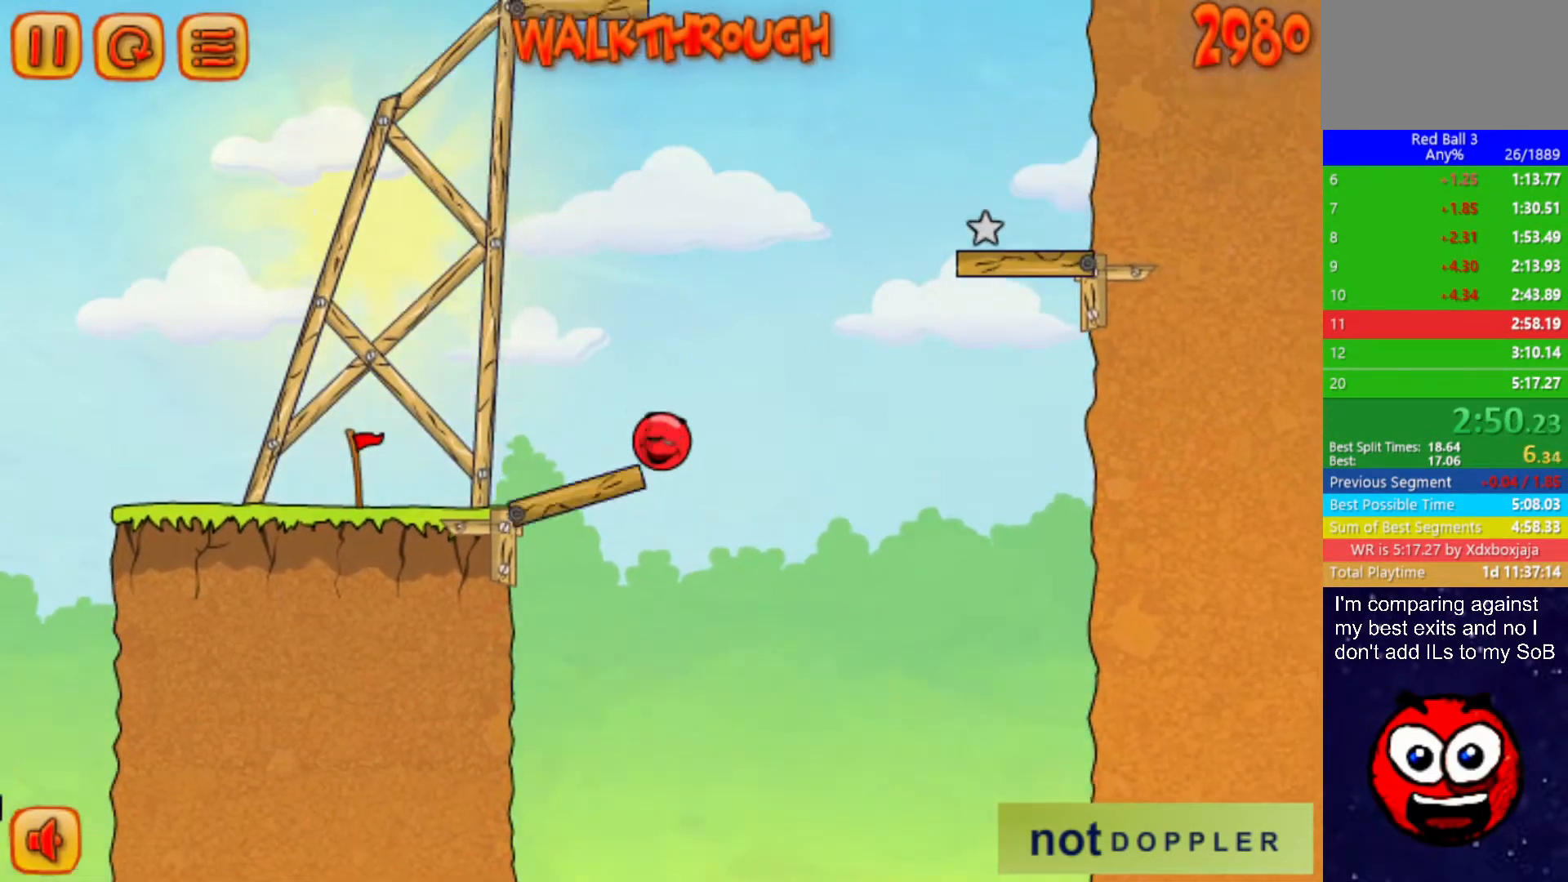
{"keys": ["up"], "events": [[200, "right", "up"], [217, "left", "down"], [317, "left", "up"]]}
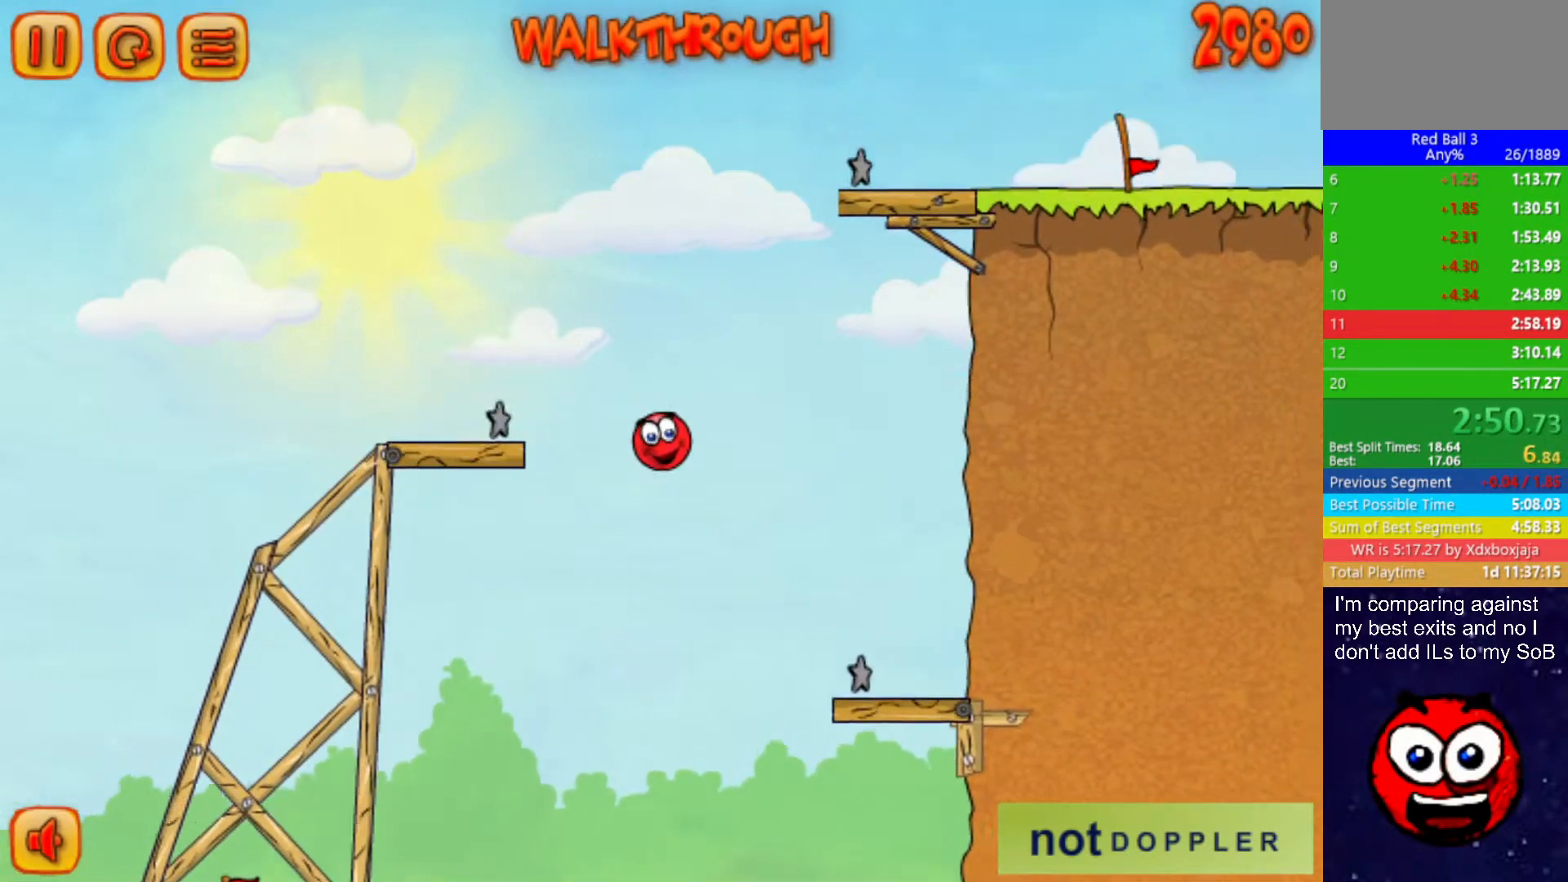
{"keys": ["right"], "events": [[67, "right", "down"], [250, "up", "up"]]}
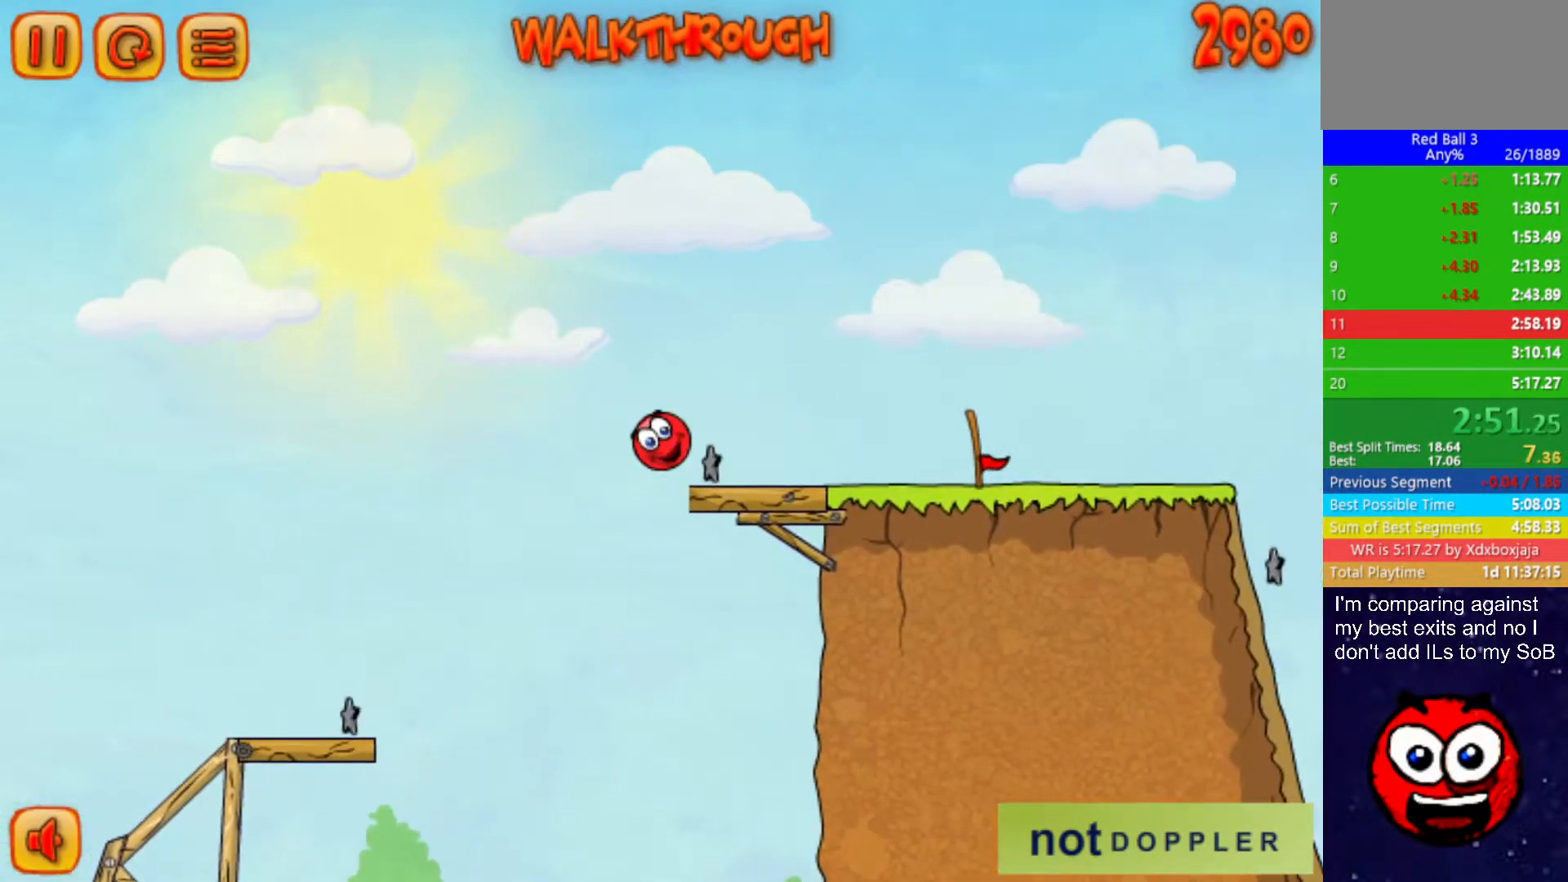
{"keys": ["right"], "events": []}
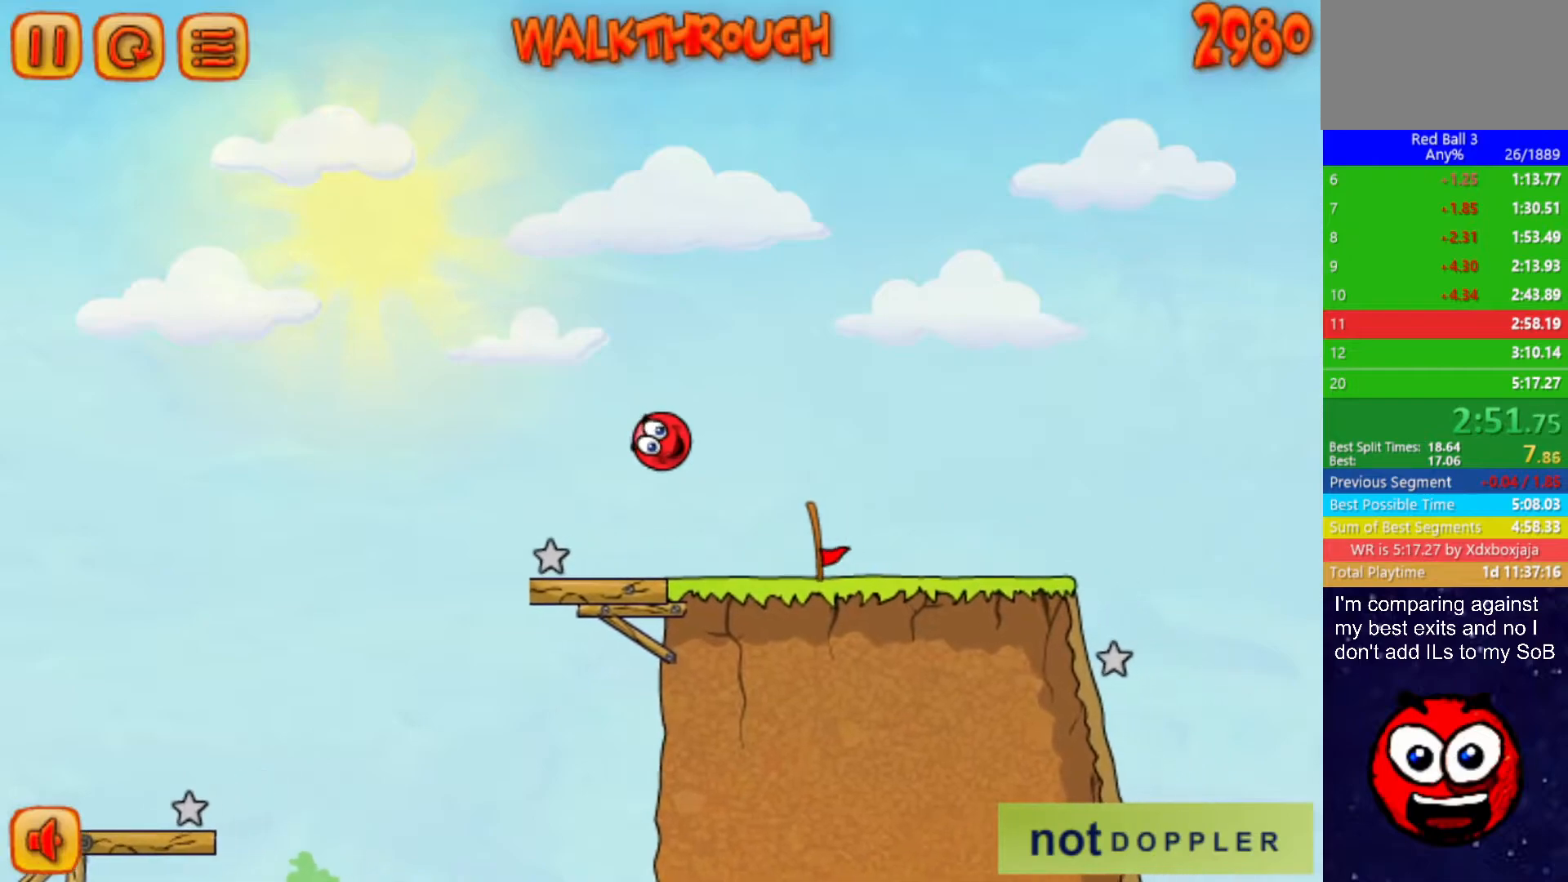
{"keys": ["right"], "events": []}
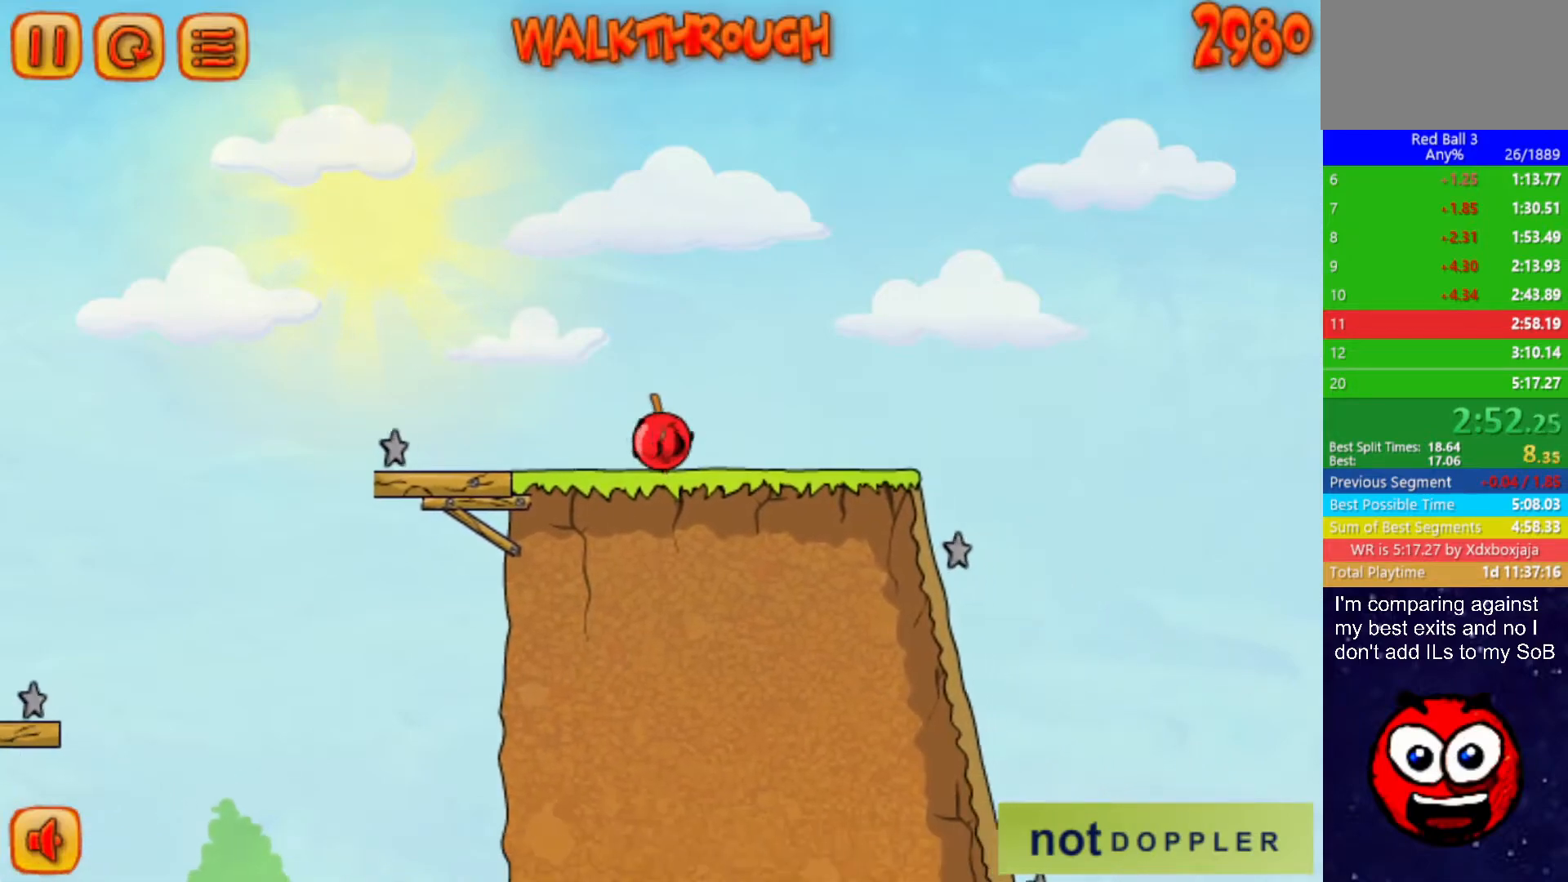
{"keys": ["right"], "events": []}
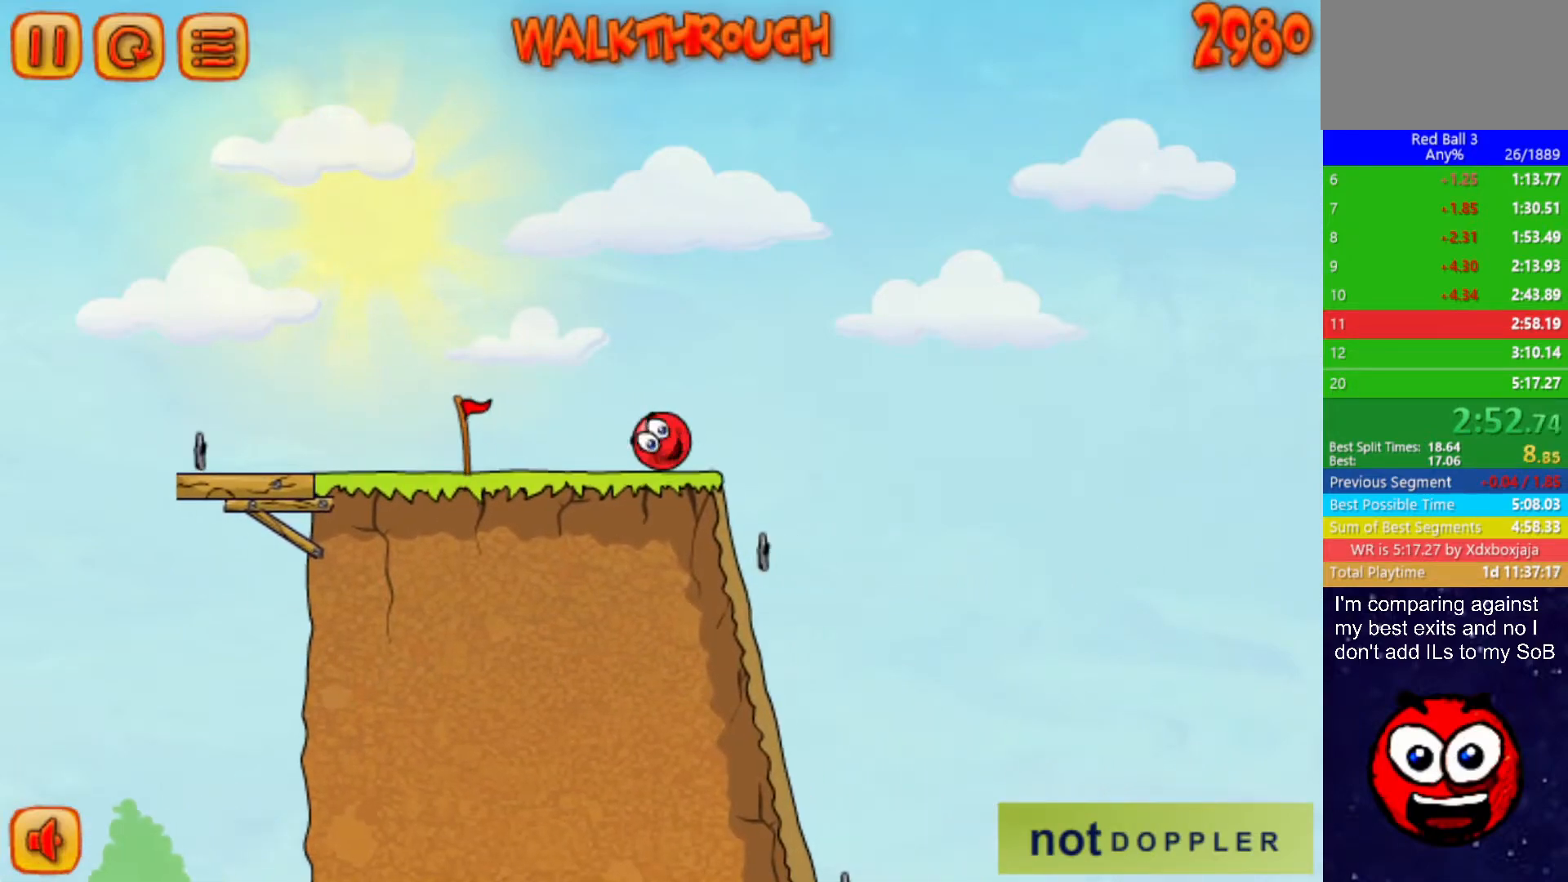
{"keys": ["left"], "events": [[117, "left", "down"], [134, "right", "up"]]}
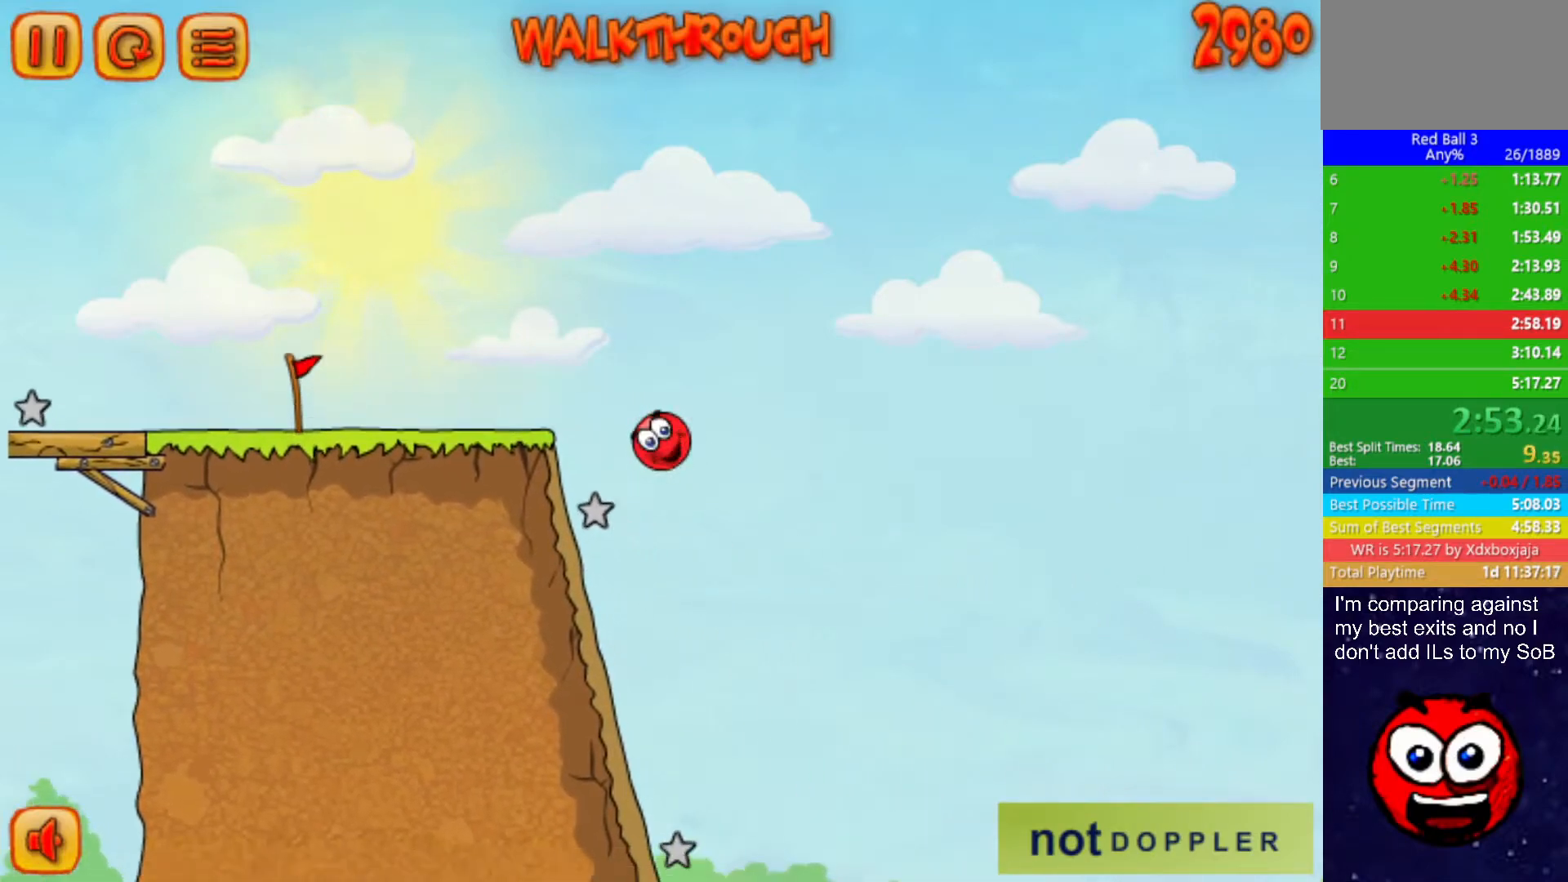
{"keys": ["right"], "events": [[300, "left", "up"], [367, "right", "down"]]}
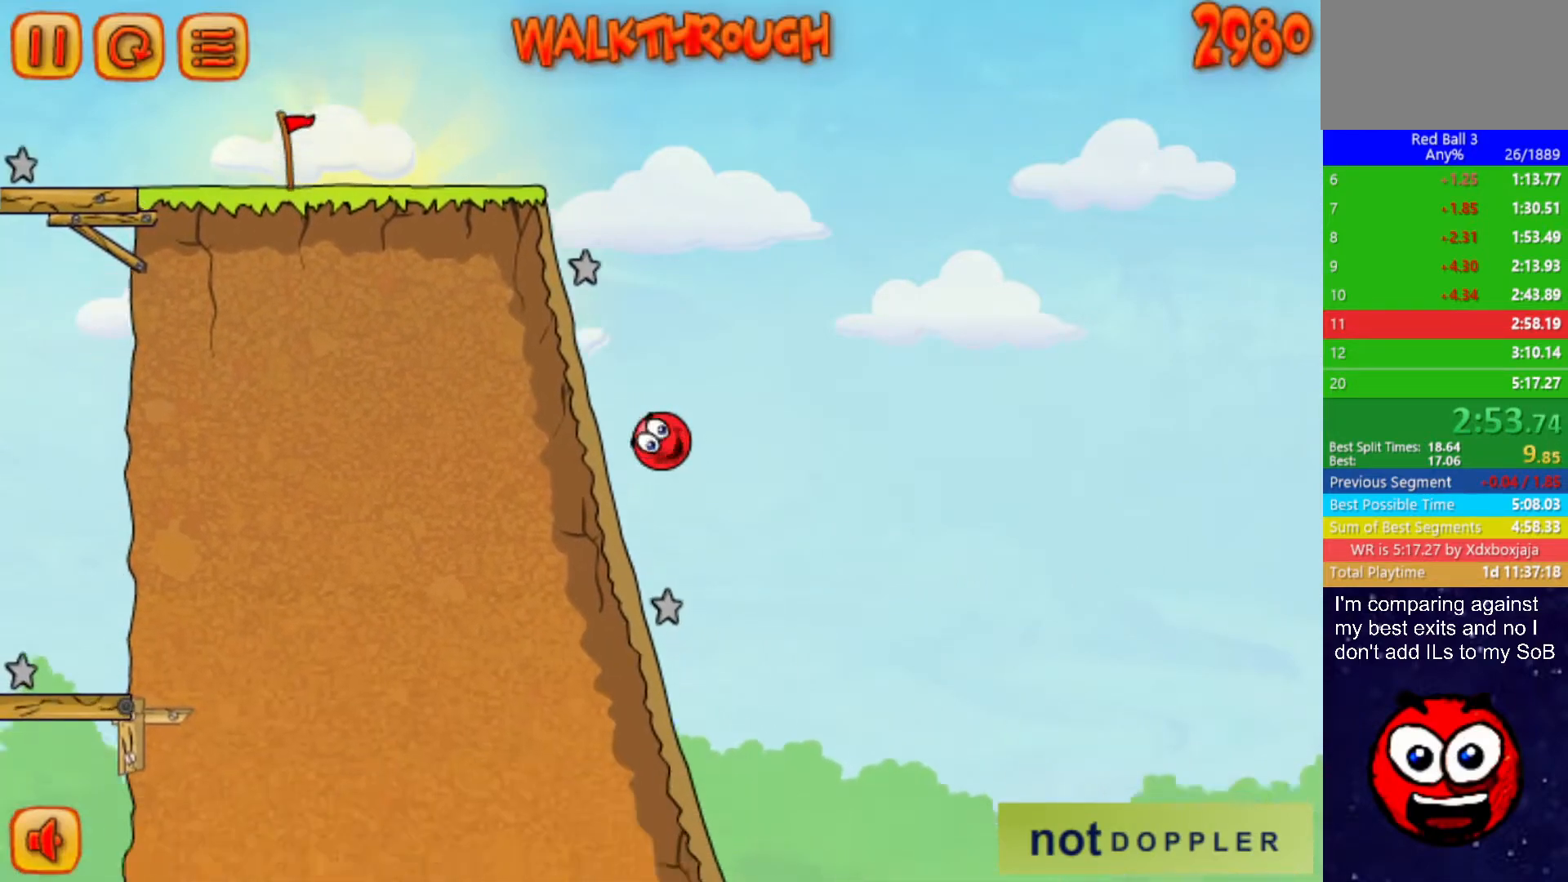
{"keys": ["right"], "events": [[100, "right", "up"], [150, "right", "down"], [167, "right", "up"], [234, "right", "down"]]}
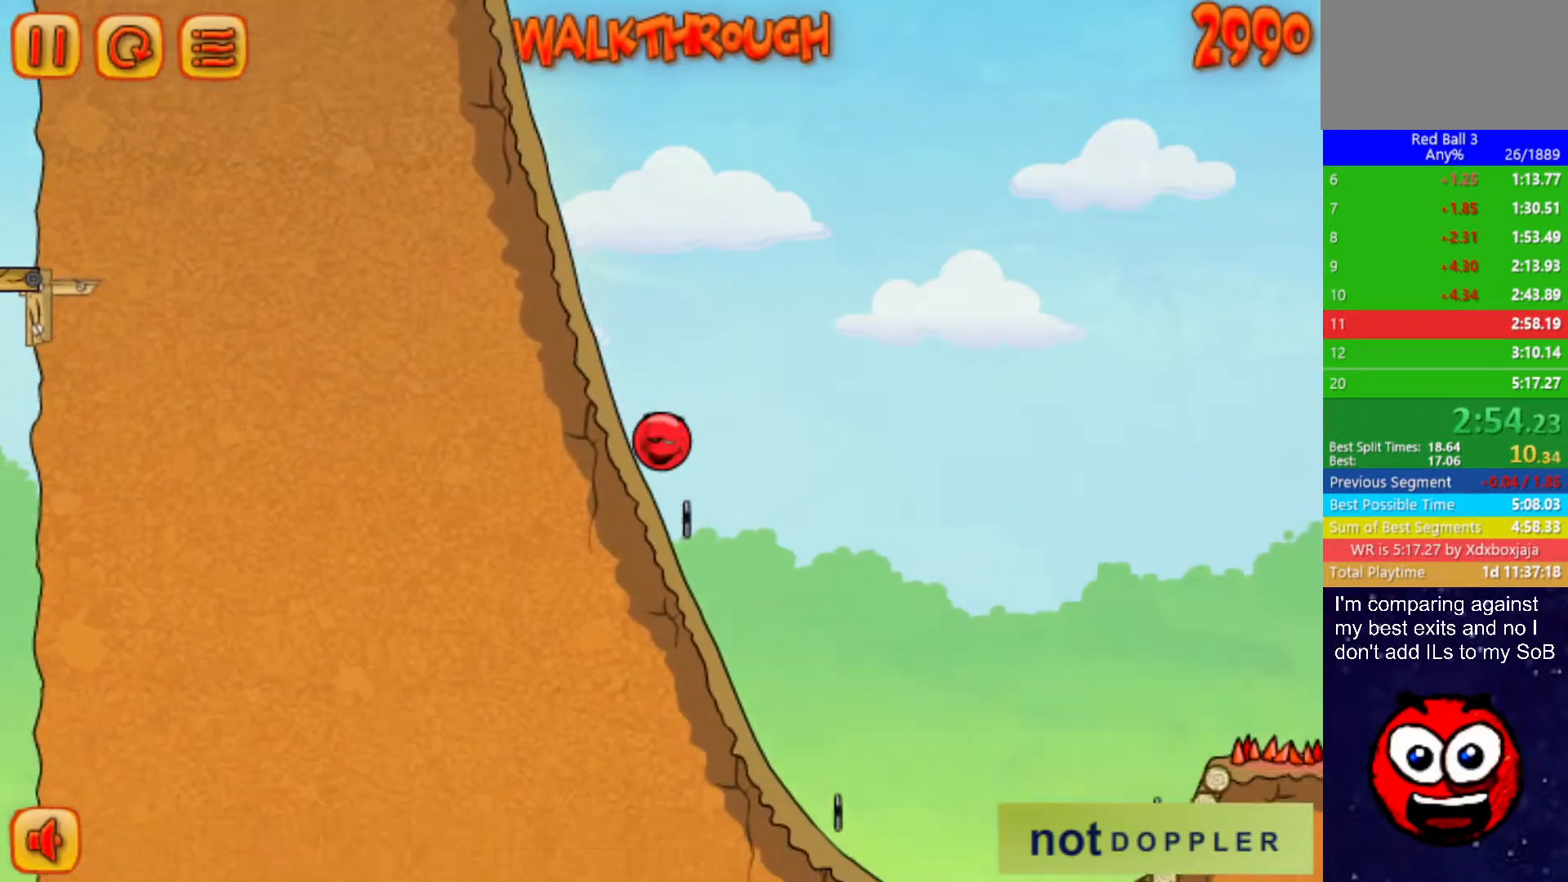
{"keys": ["right", "up"], "events": [[417, "p", "down"], [417, "up", "down"], [500, "p", "up"]]}
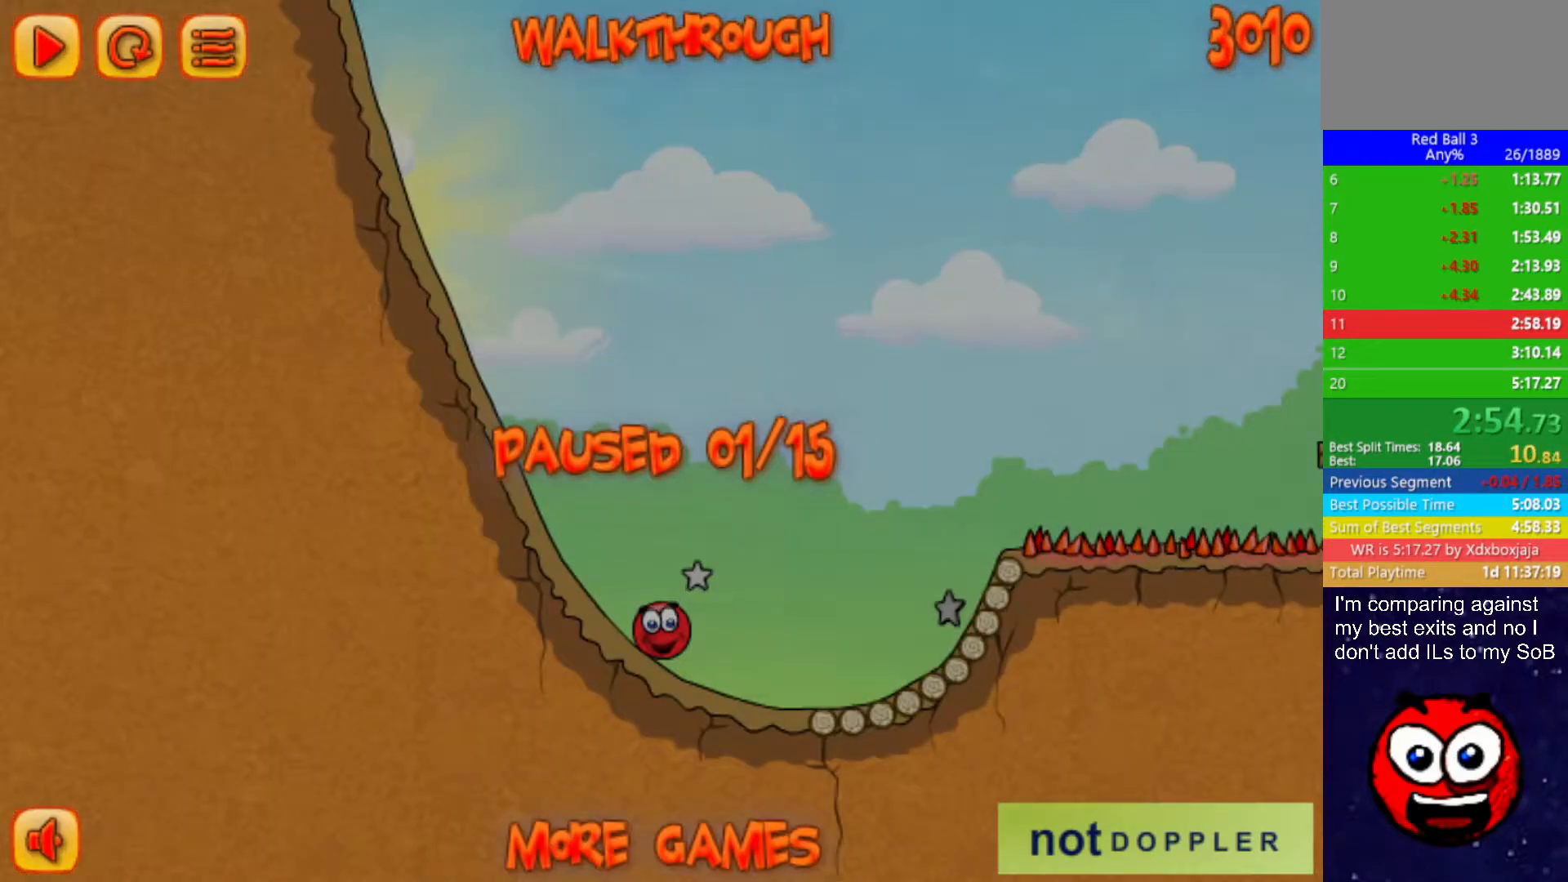
{"keys": ["p", "right", "up"], "events": [[484, "p", "down"]]}
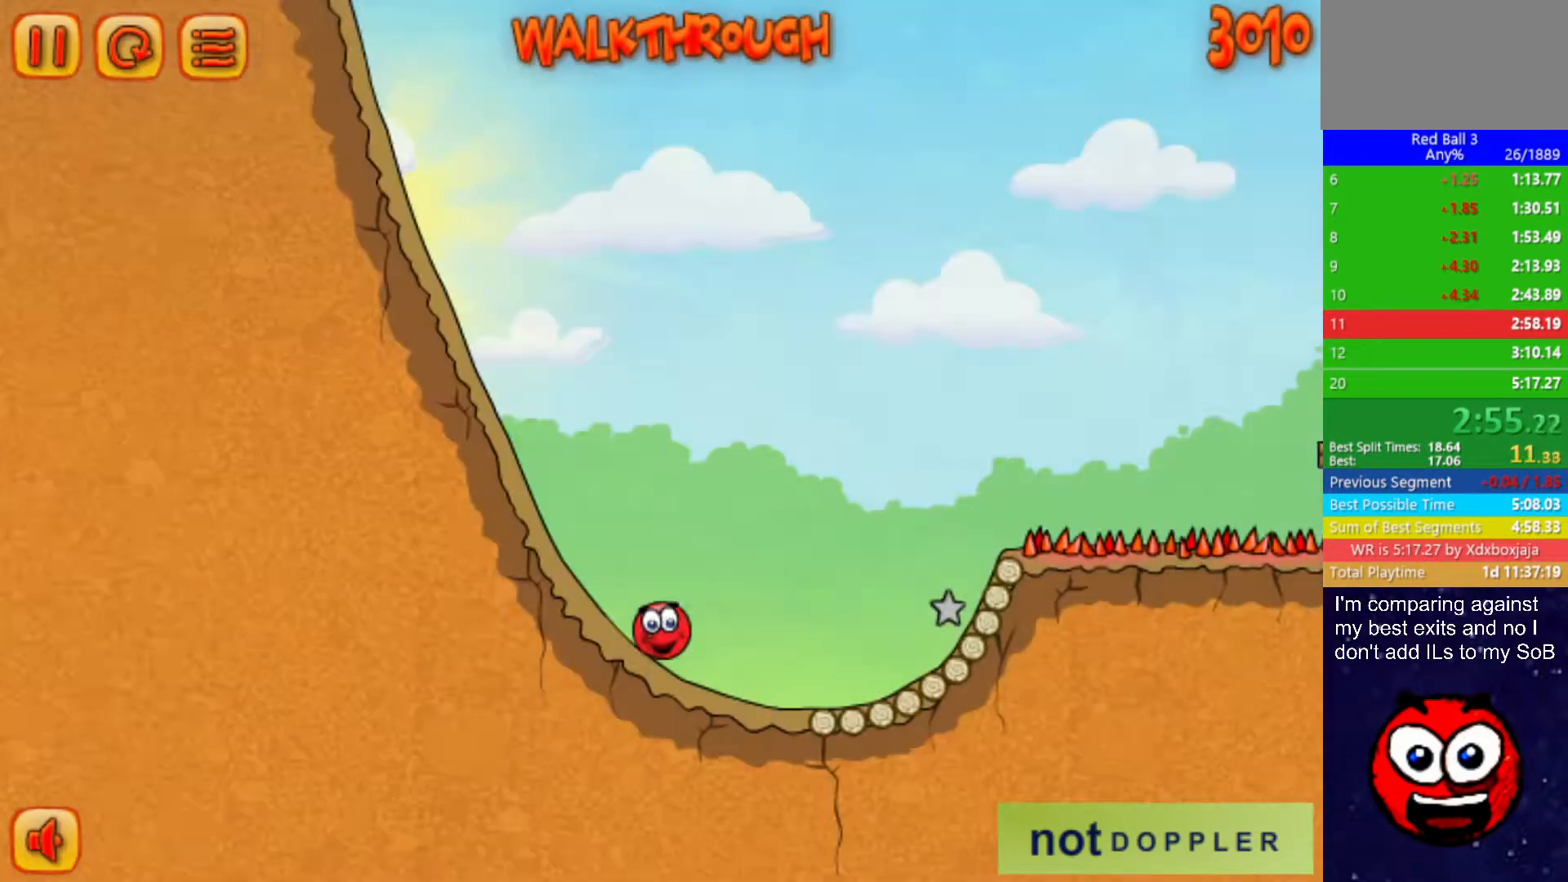
{"keys": ["right", "up"], "events": [[50, "p", "up"]]}
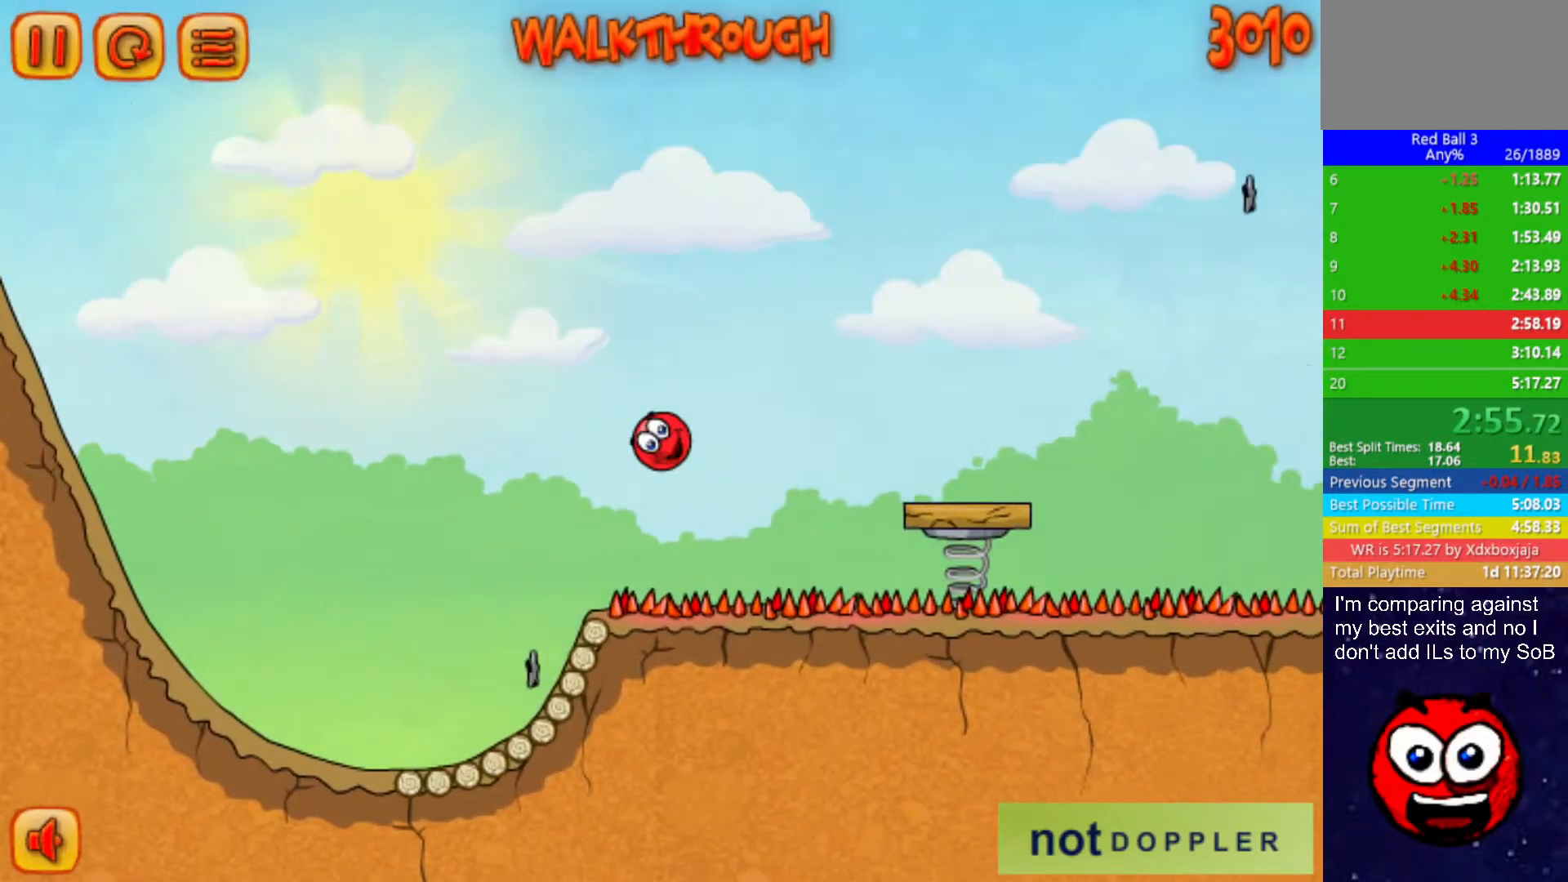
{"keys": ["right"], "events": [[167, "up", "up"]]}
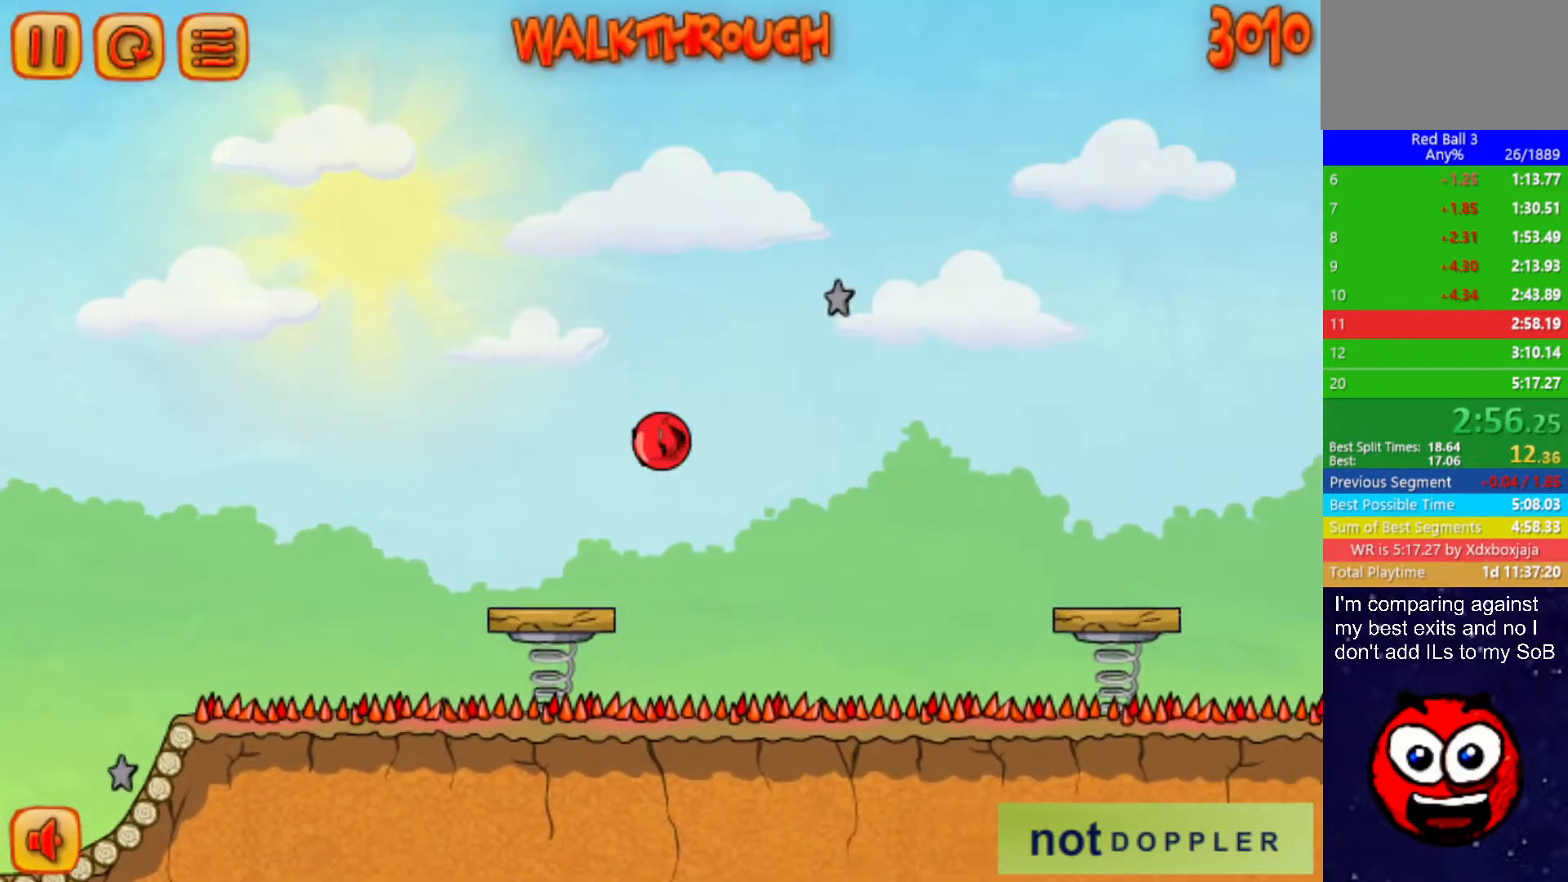
{"keys": ["right"], "events": []}
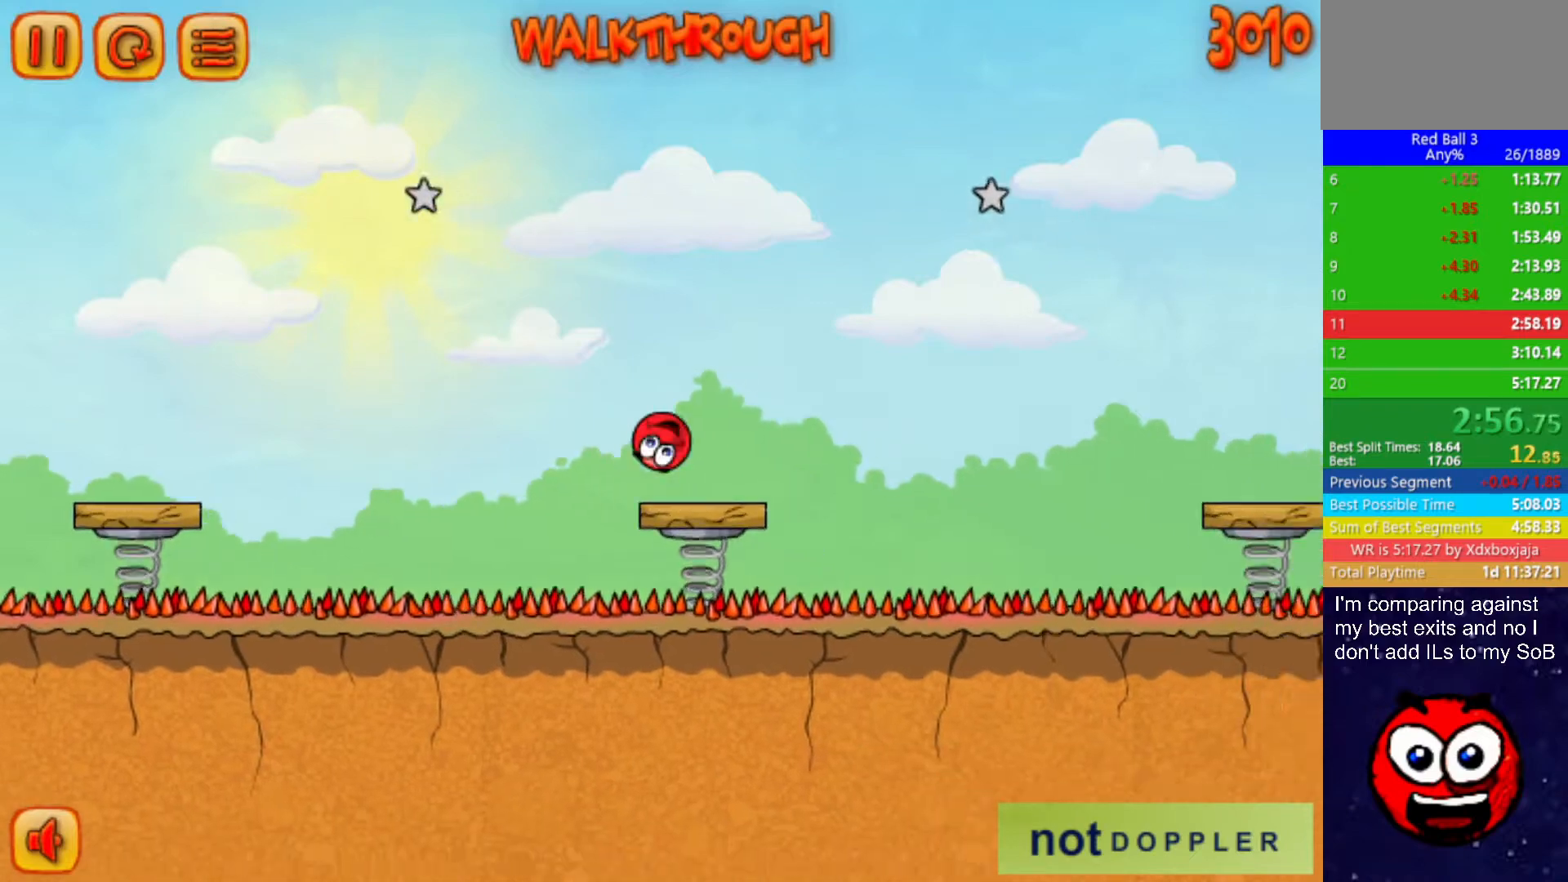
{"keys": ["right", "up"], "events": [[34, "p", "down"], [50, "up", "down"], [100, "p", "up"]]}
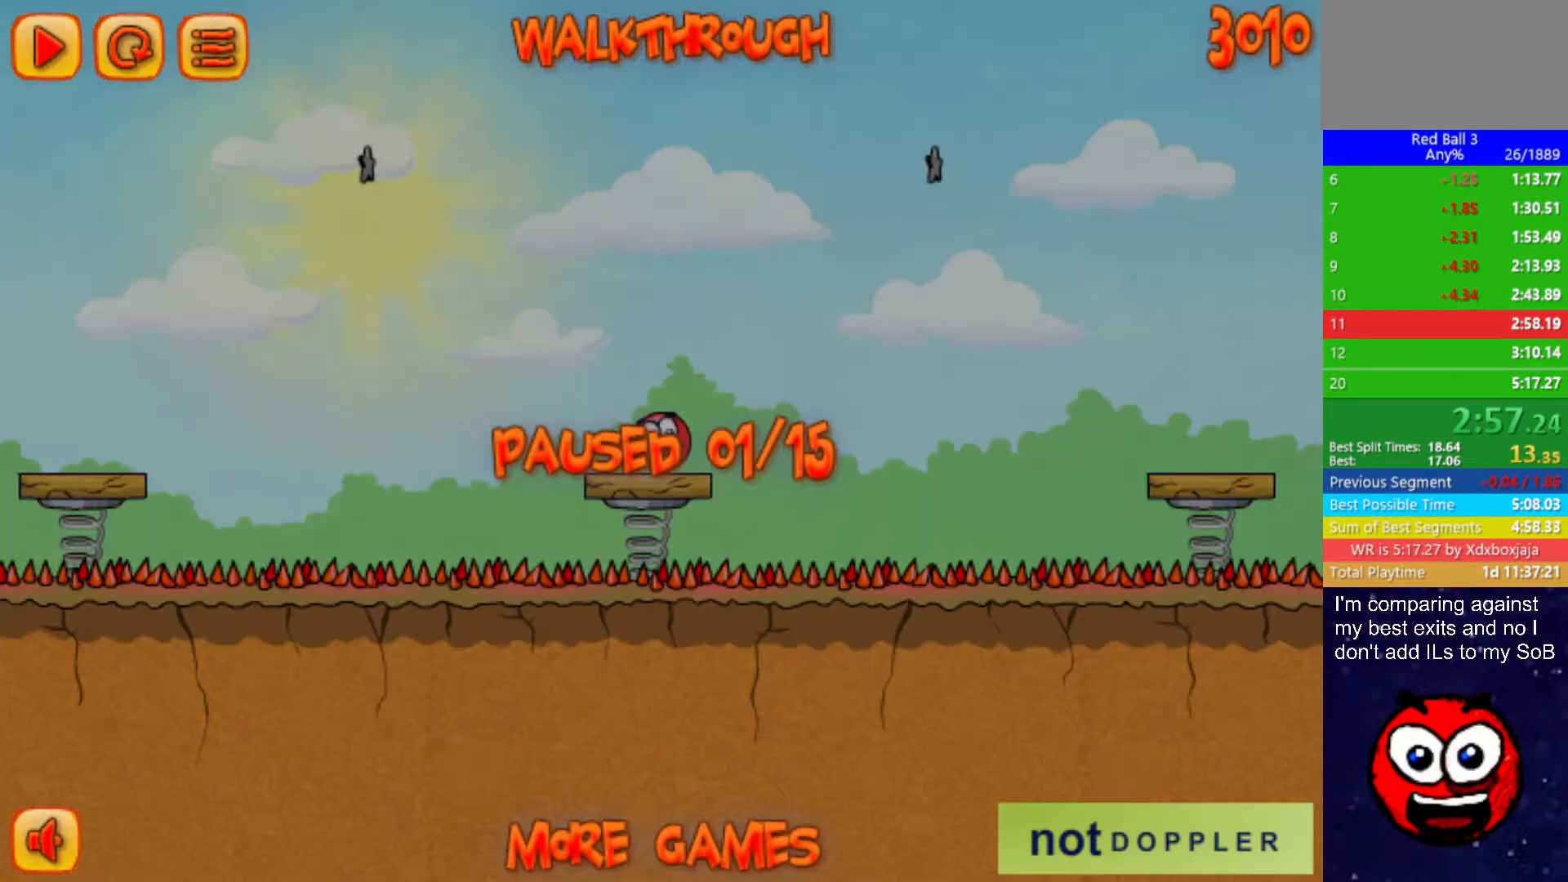
{"keys": ["right"], "events": [[417, "up", "up"]]}
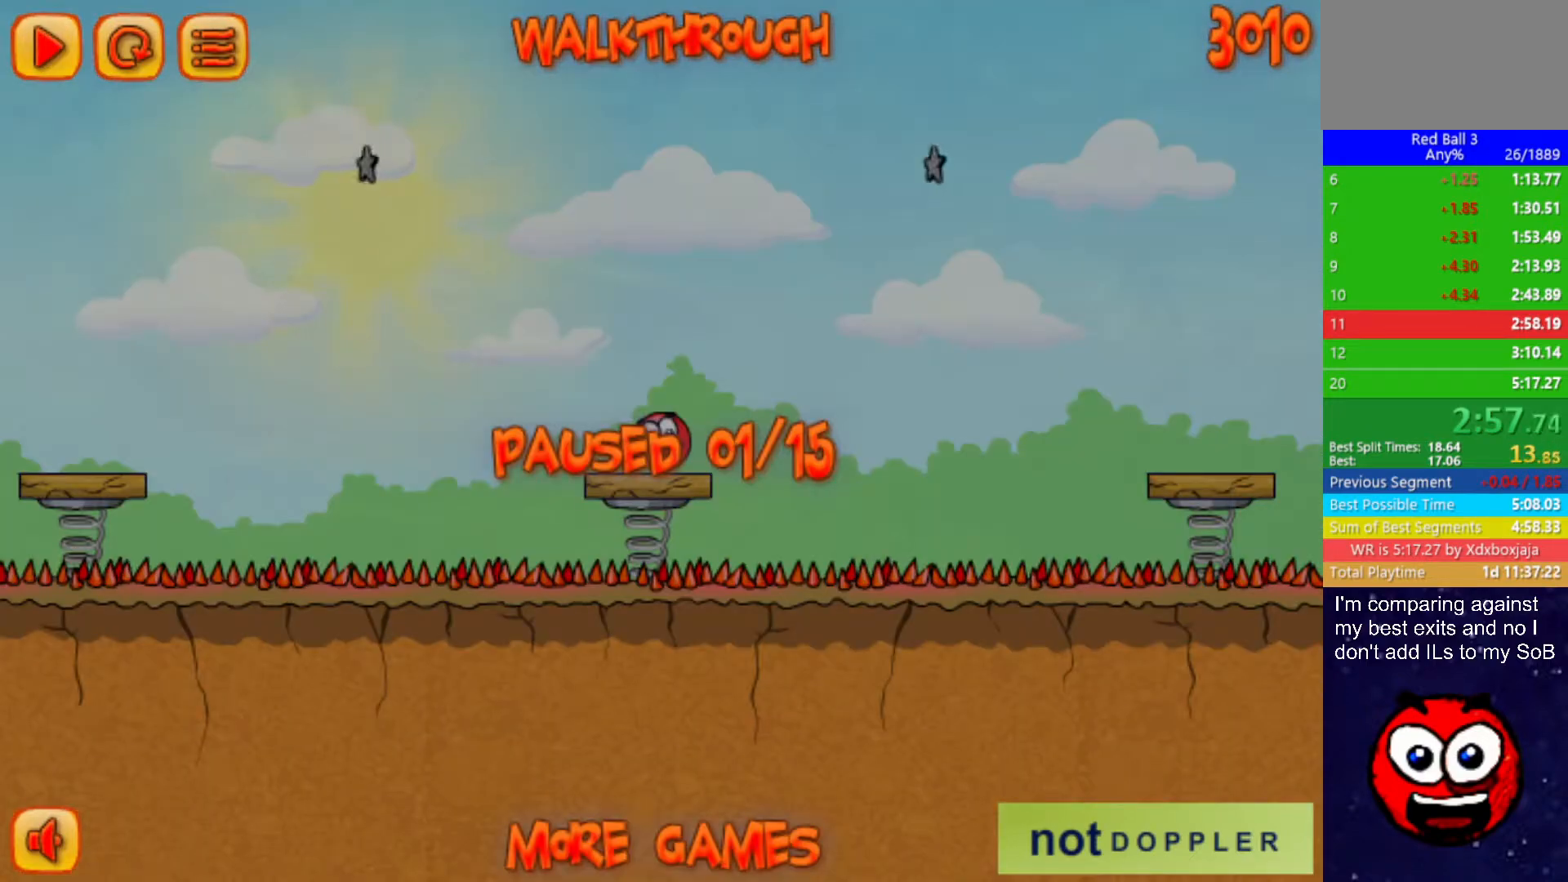
{"keys": ["right"], "events": []}
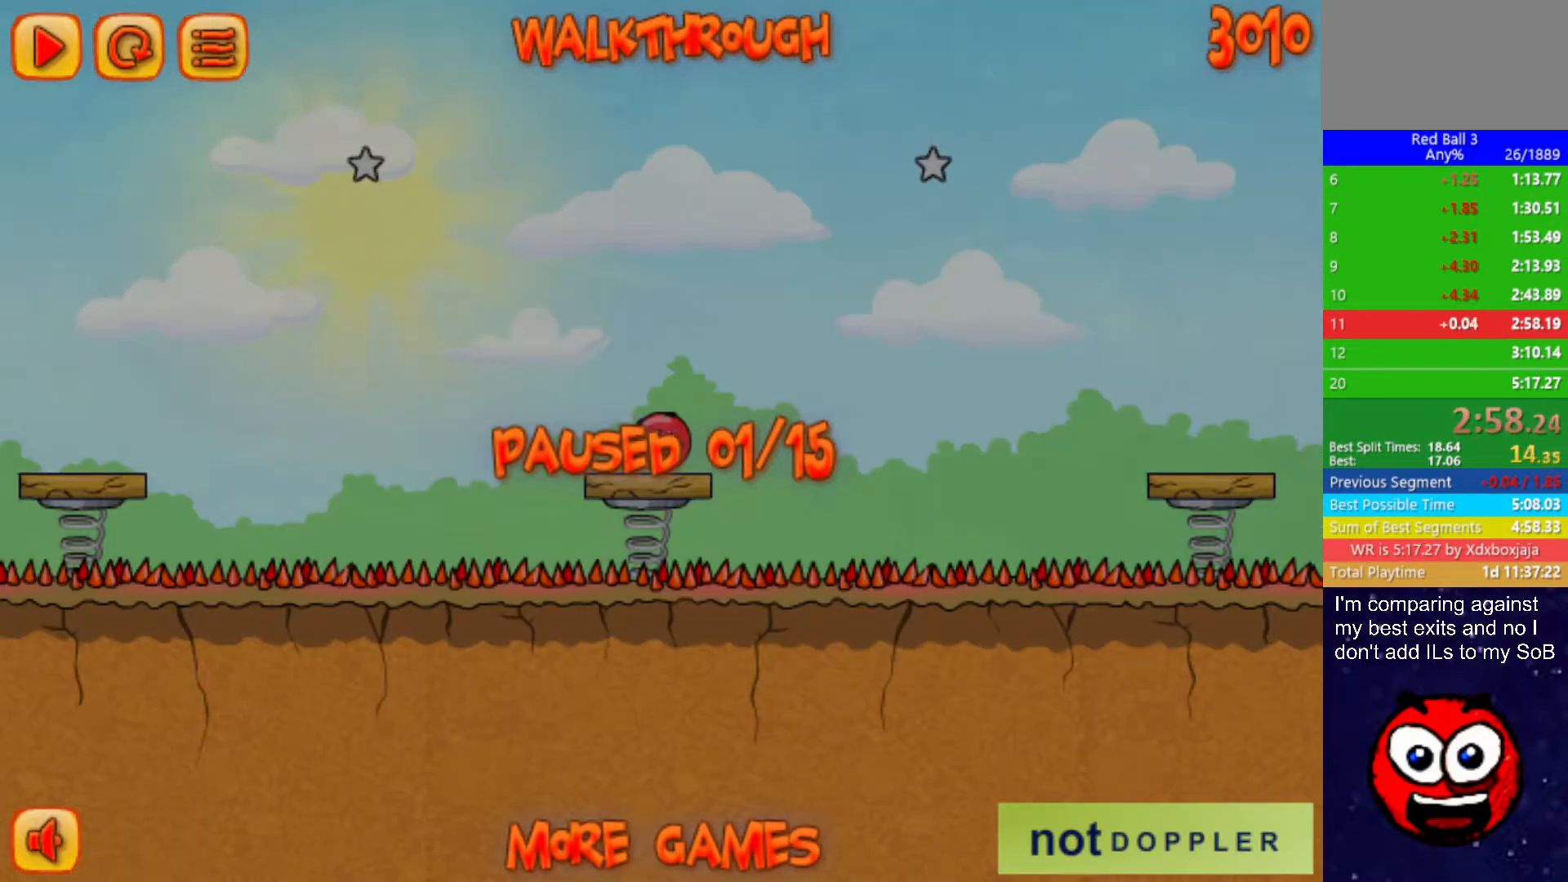
{"keys": ["right", "up"], "events": [[234, "up", "down"], [250, "p", "down"], [317, "p", "up"]]}
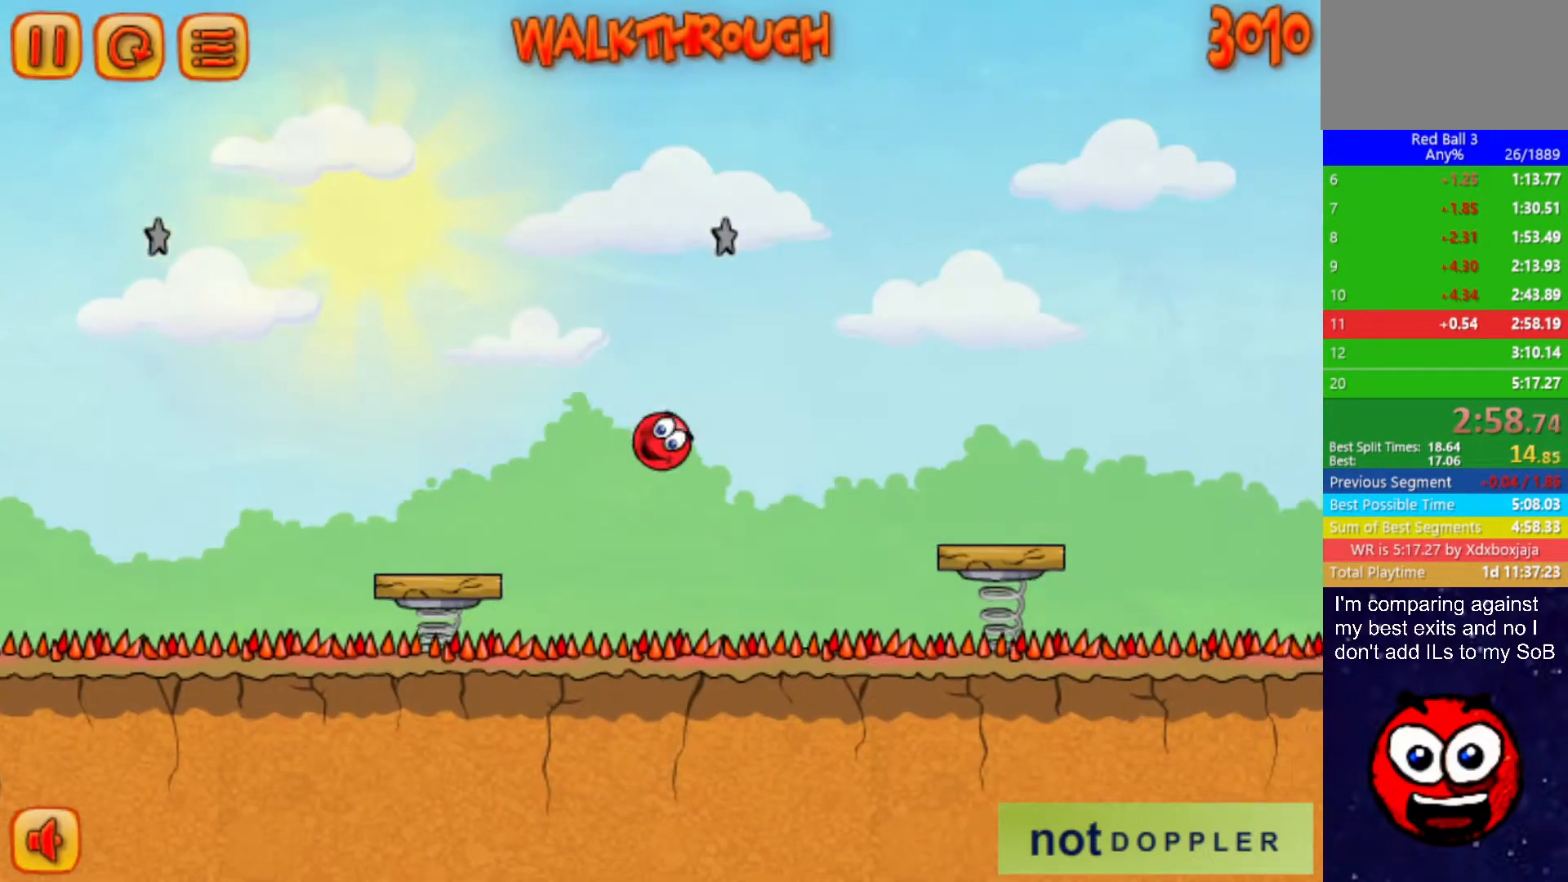
{"keys": ["right", "up"], "events": []}
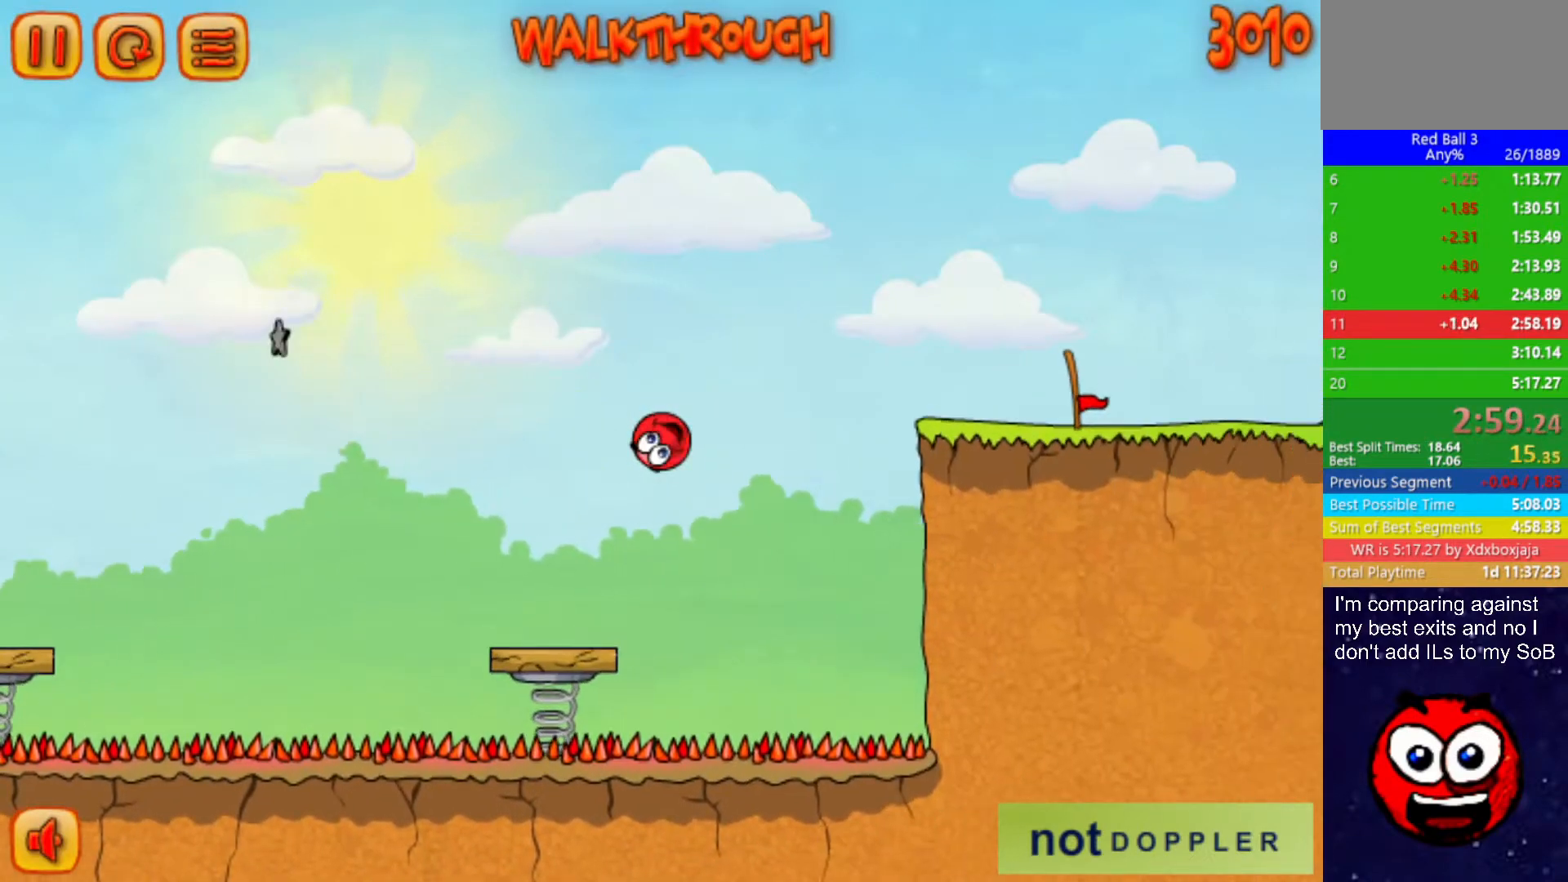
{"keys": ["right", "up"], "events": [[200, "right", "up"], [217, "left", "down"], [250, "left", "up"], [267, "right", "down"]]}
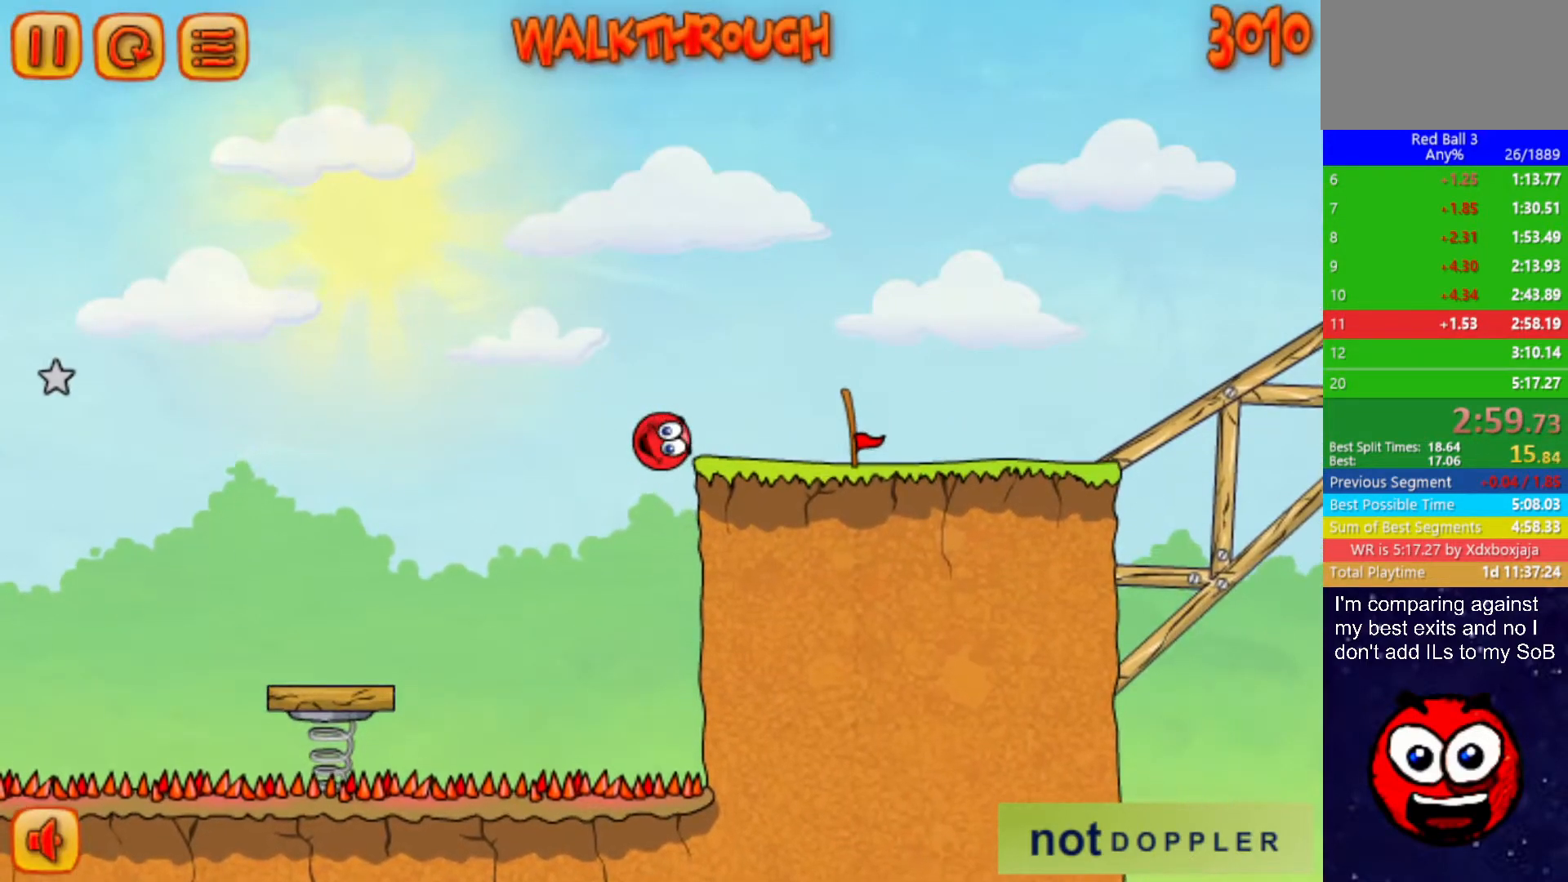
{"keys": ["right"], "events": [[17, "up", "up"]]}
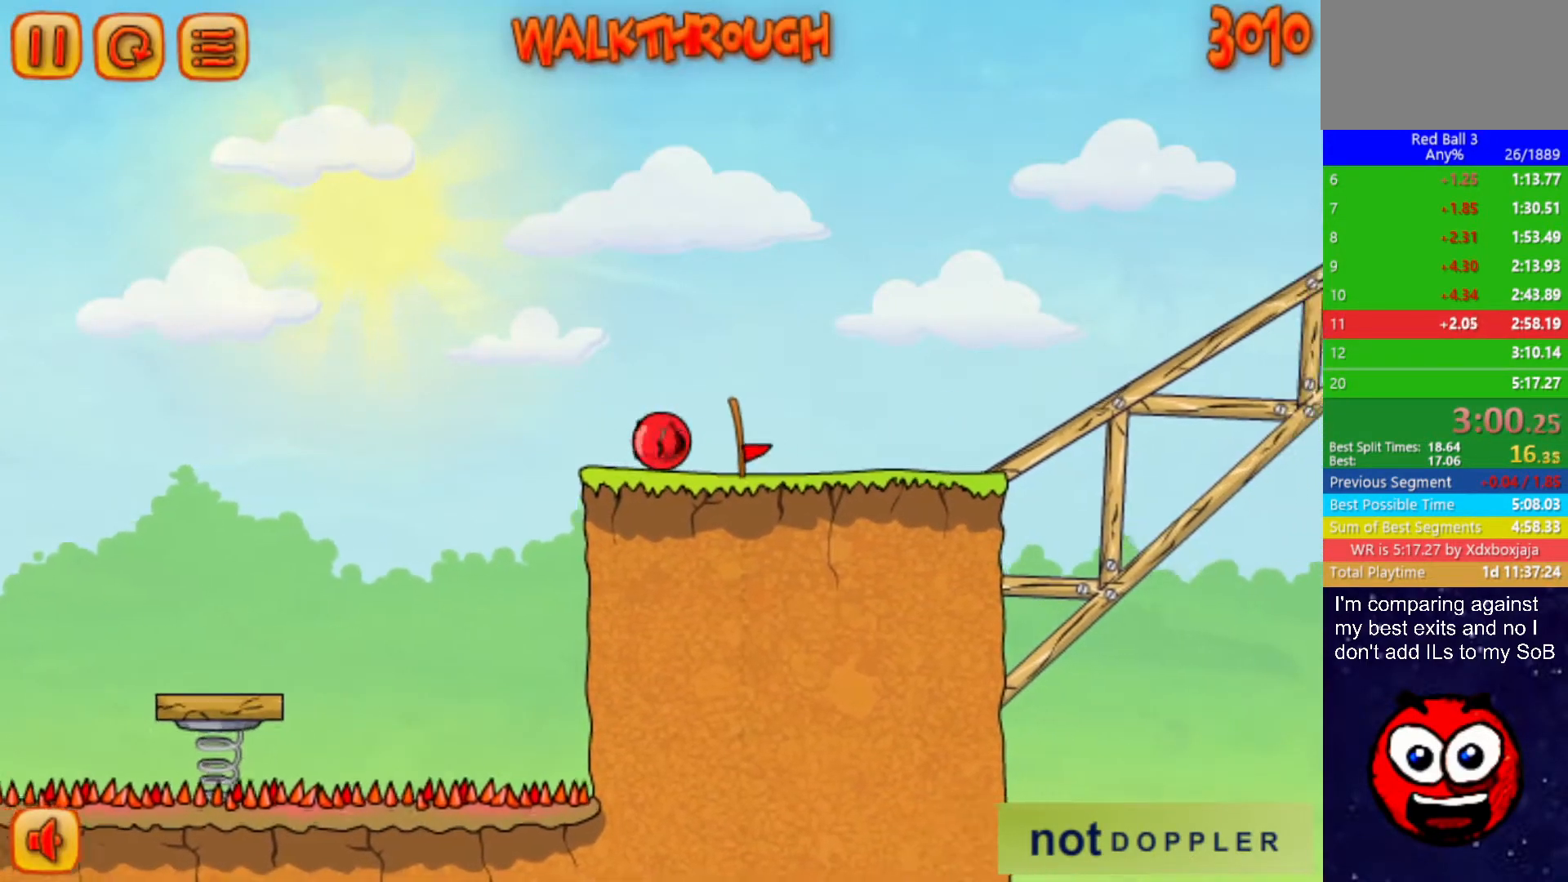
{"keys": ["right", "up"], "events": [[300, "up", "down"]]}
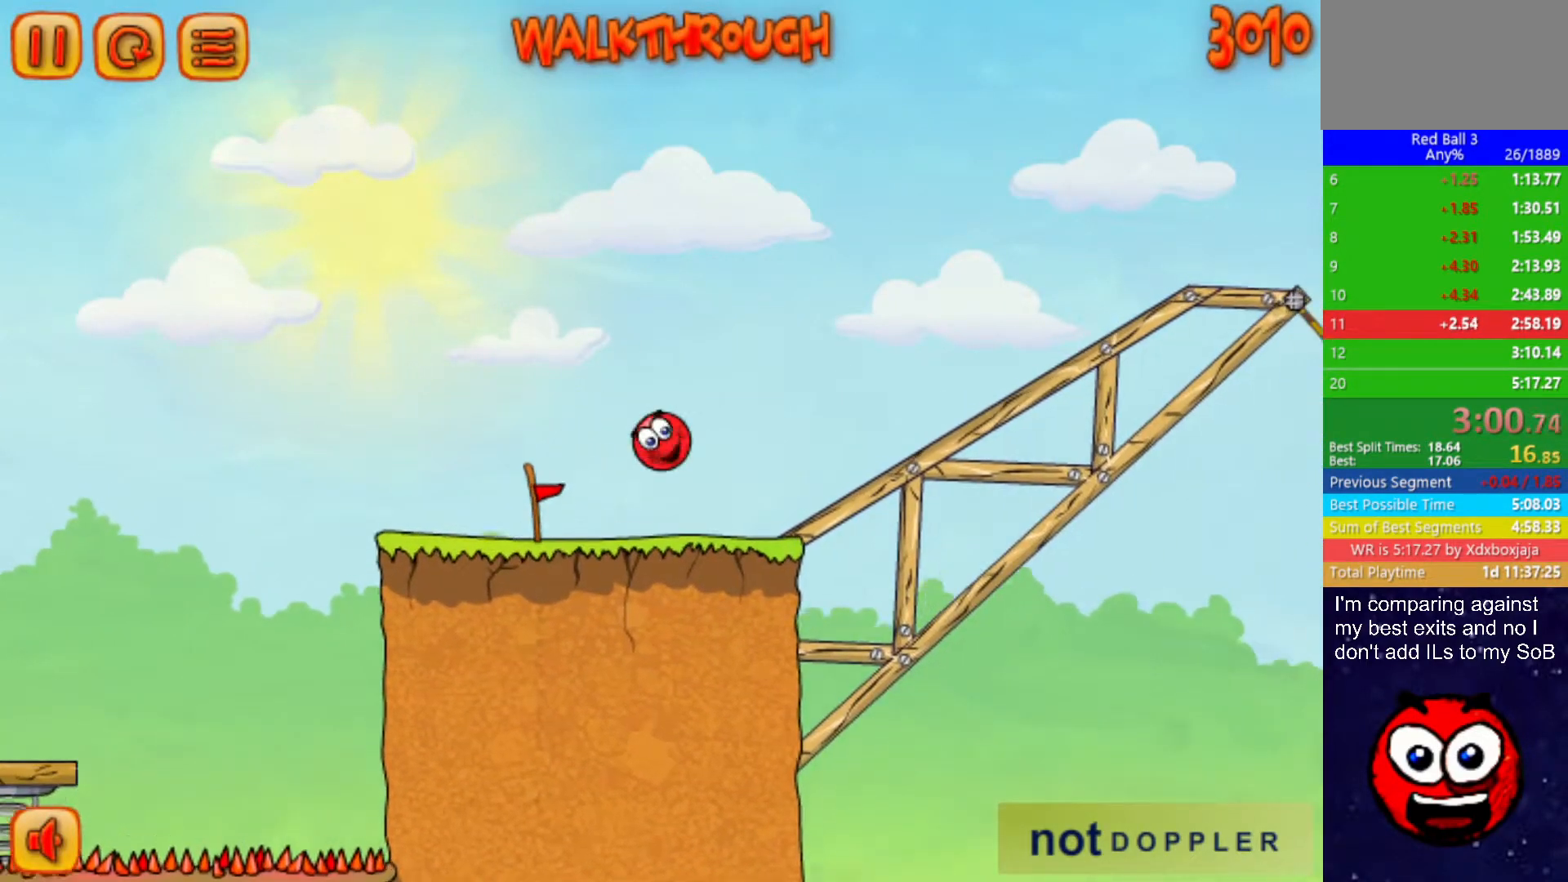
{"keys": ["right", "up"], "events": []}
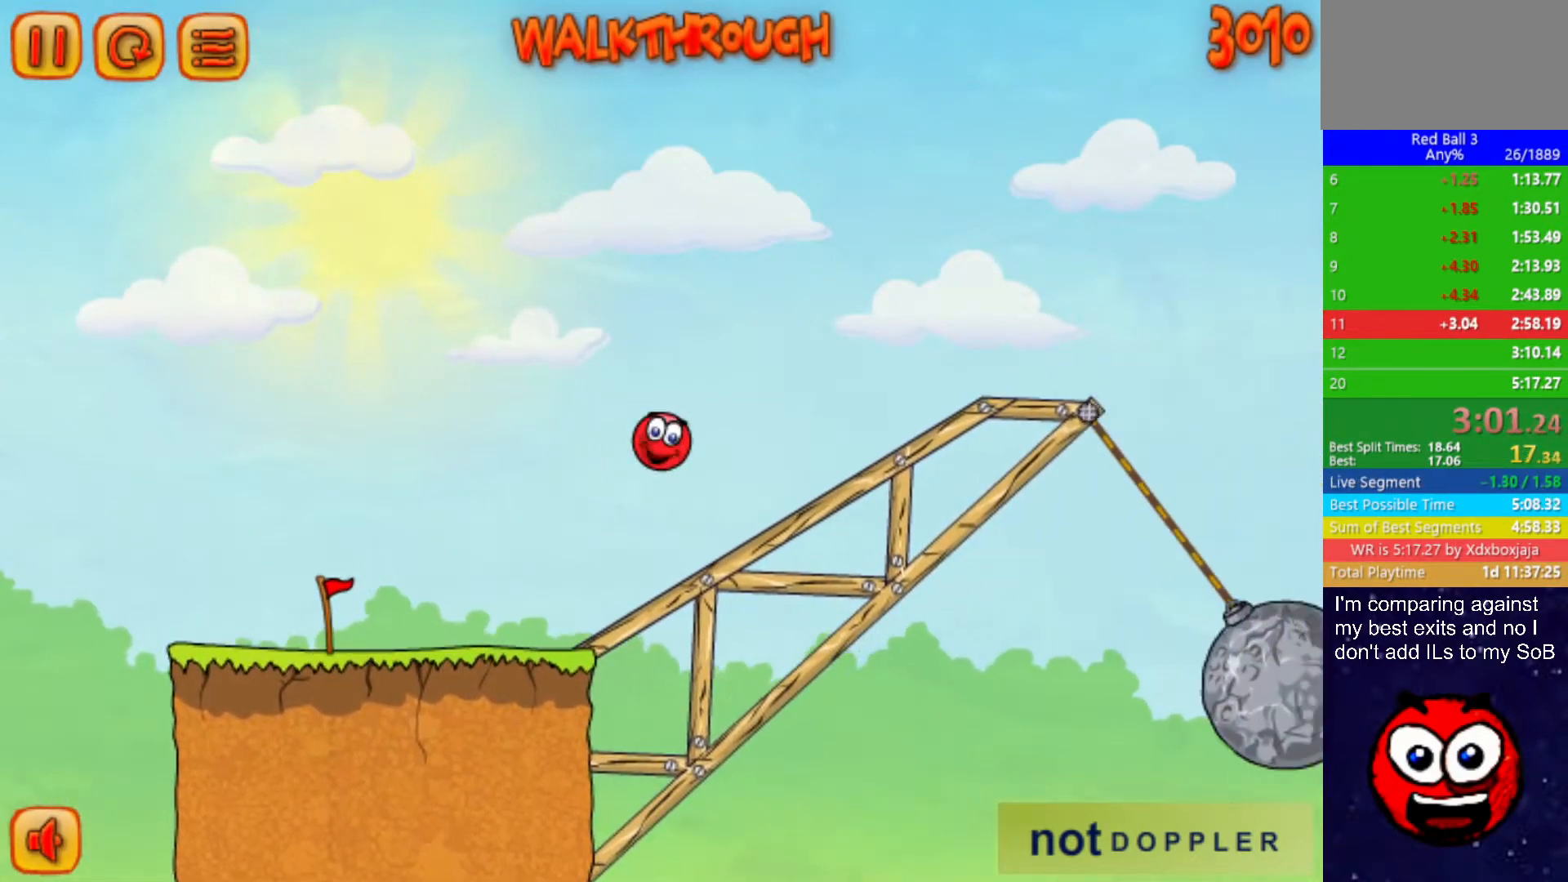
{"keys": ["right", "up"], "events": []}
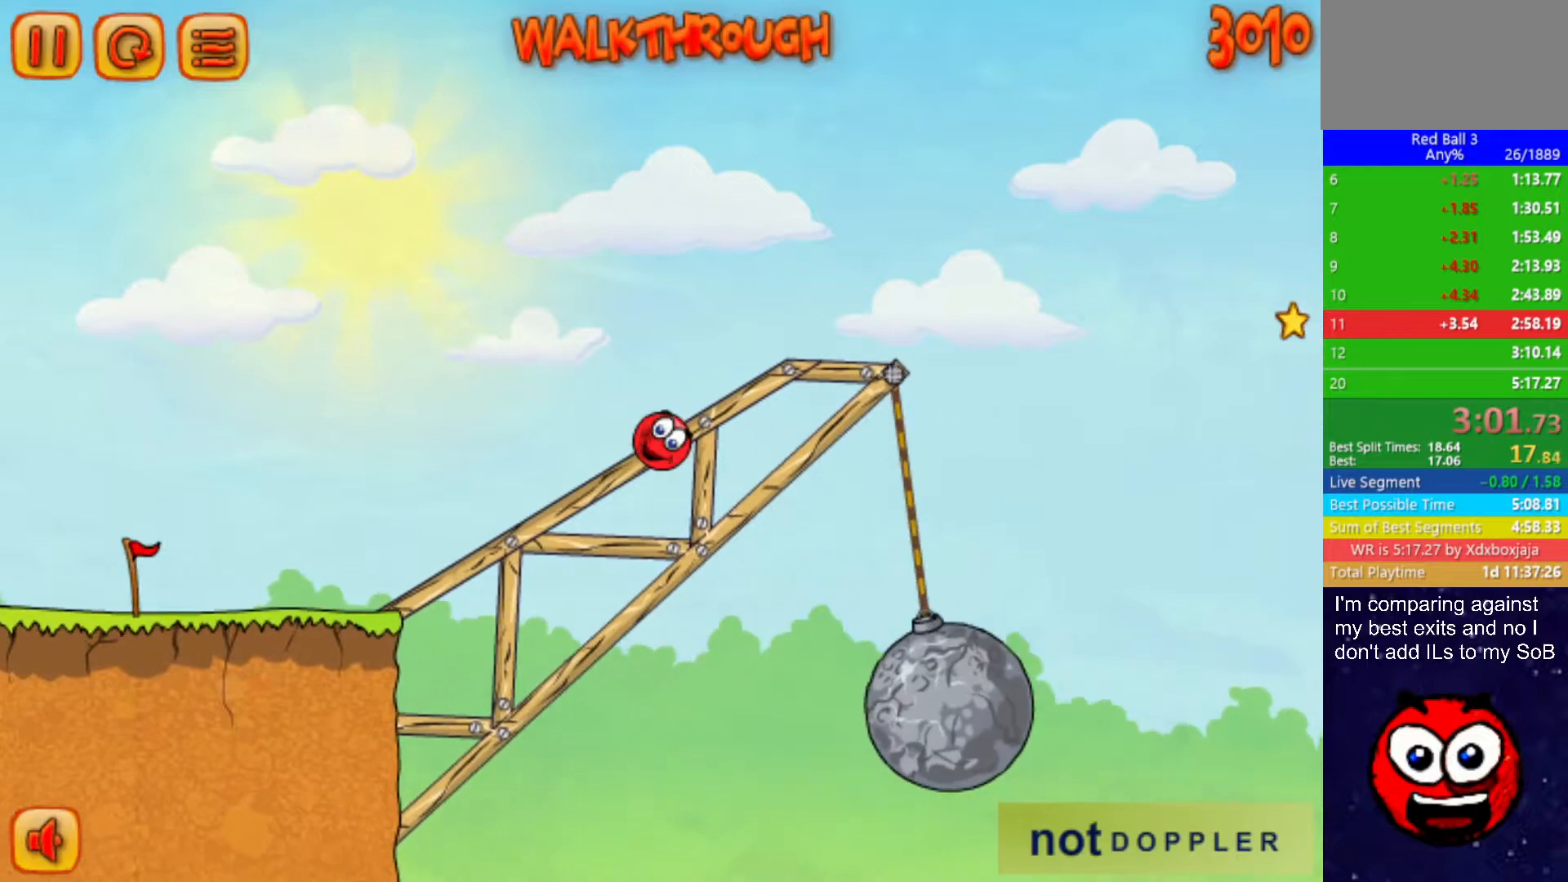
{"keys": ["right", "up"], "events": []}